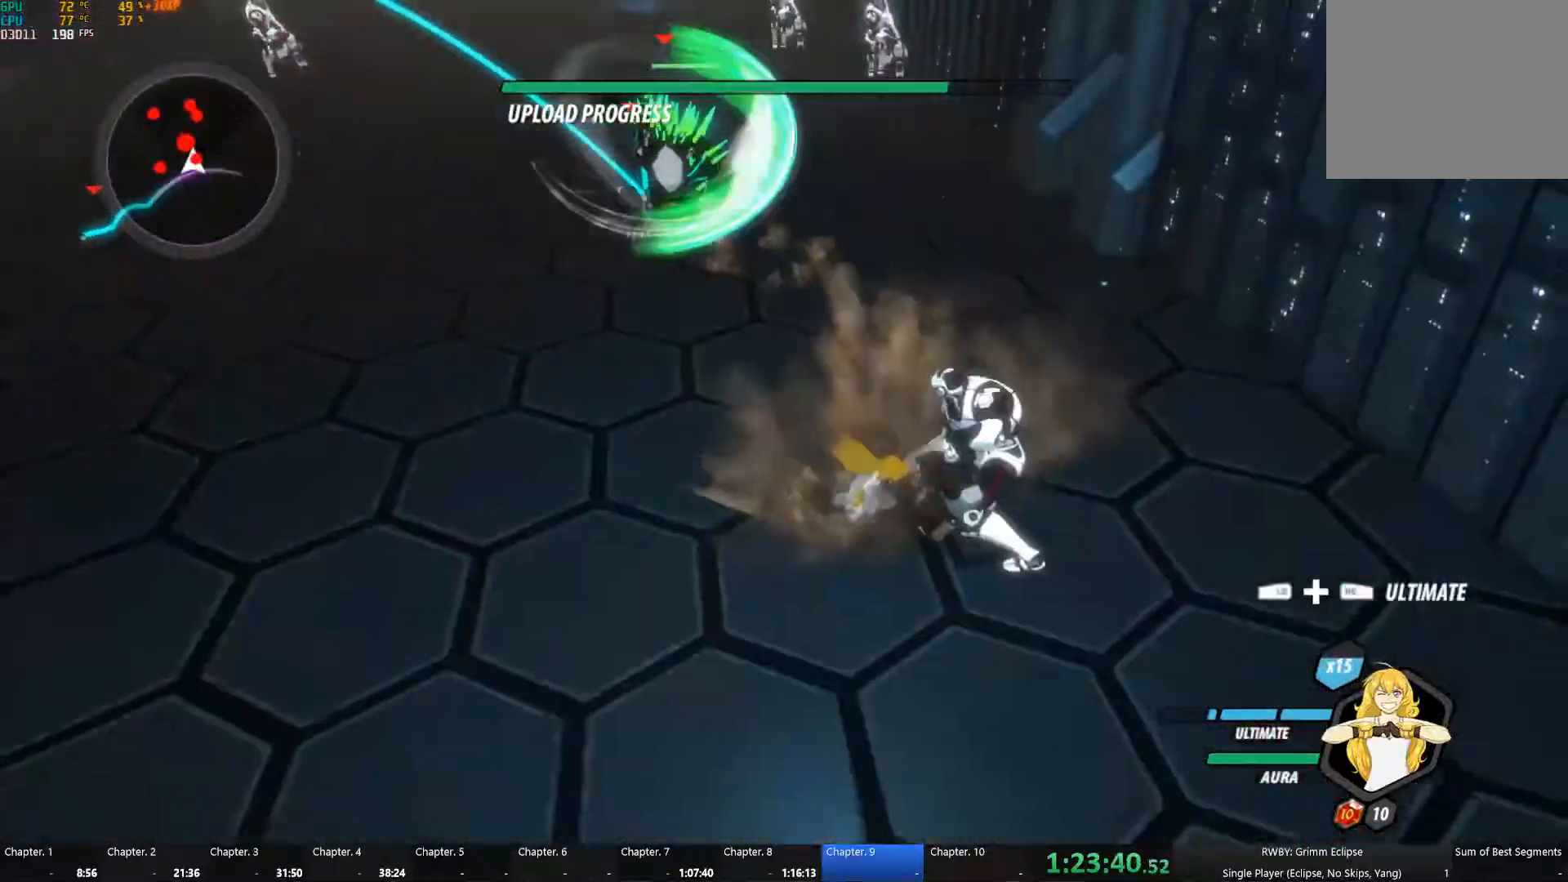
Gameplay with a controller (Xbox layout); each line is a JSON object with the inputs held at the frame after it (dt_ms = milliseconds from this image to that frame). "events" lists button and stick changes between this image and that frame as [ms after this image, input, new state], when the widget could be followed in between. Not read: R3 SHARE.
{"dt_ms": 500, "buttons": [], "left_stick": "up", "right_stick": "center", "events": [[16, "left_stick", "up"], [66, "L1", "down"], [150, "L1", "up"], [233, "L1", "down"], [350, "L1", "up"]]}
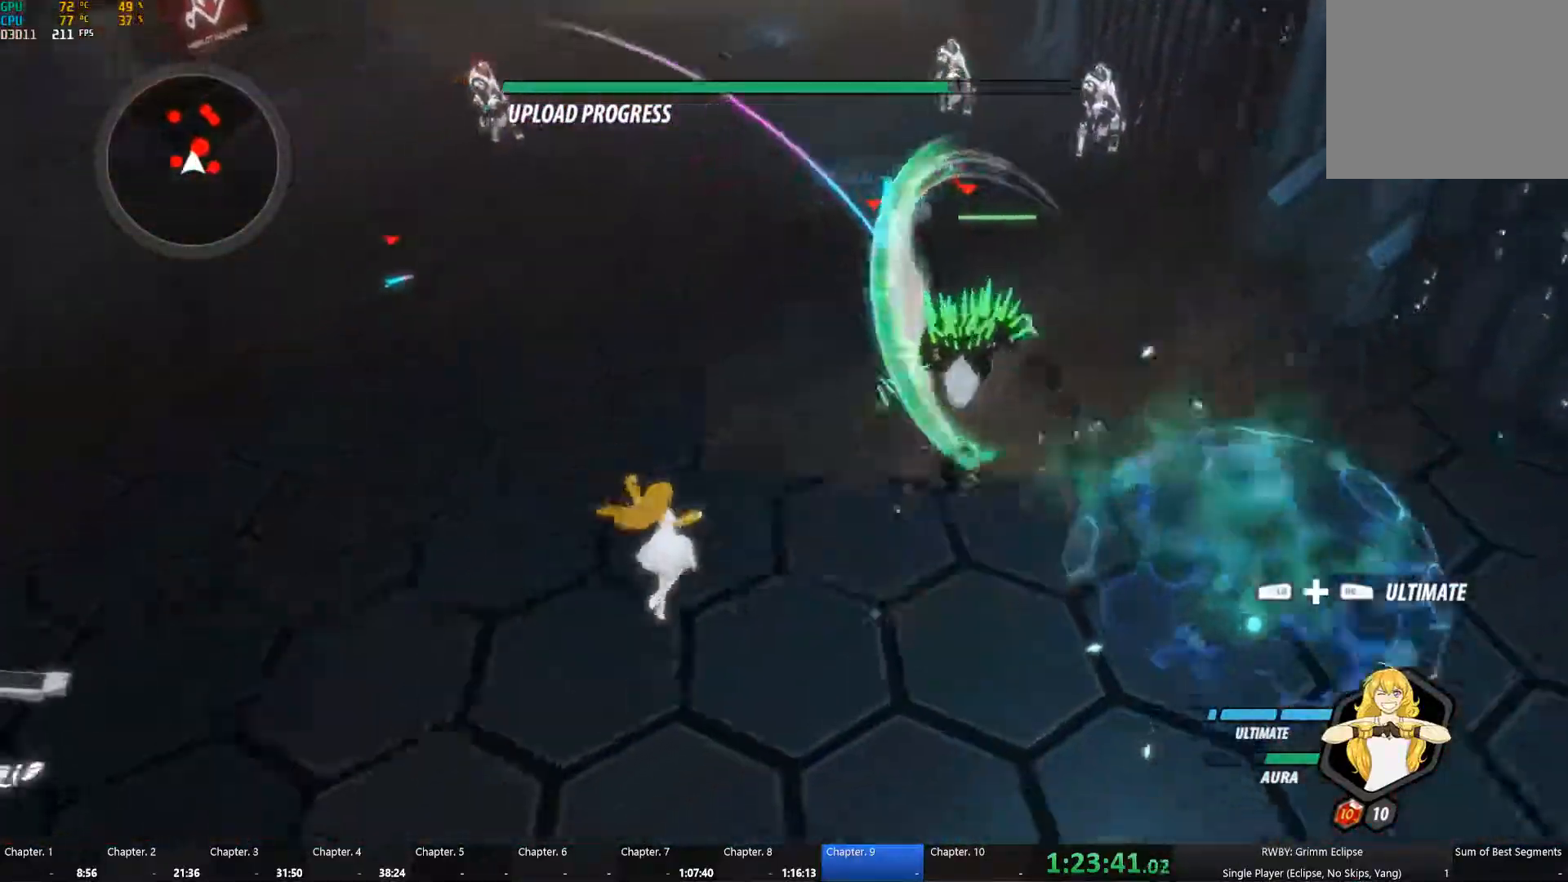
{"dt_ms": 500, "buttons": [], "left_stick": "up-right", "right_stick": "center", "events": [[66, "left_stick", "center"], [200, "A", "down"], [200, "R2", "down"], [216, "left_stick", "up-right"], [350, "A", "up"], [350, "B", "down"], [416, "R2", "up"], [466, "B", "up"]]}
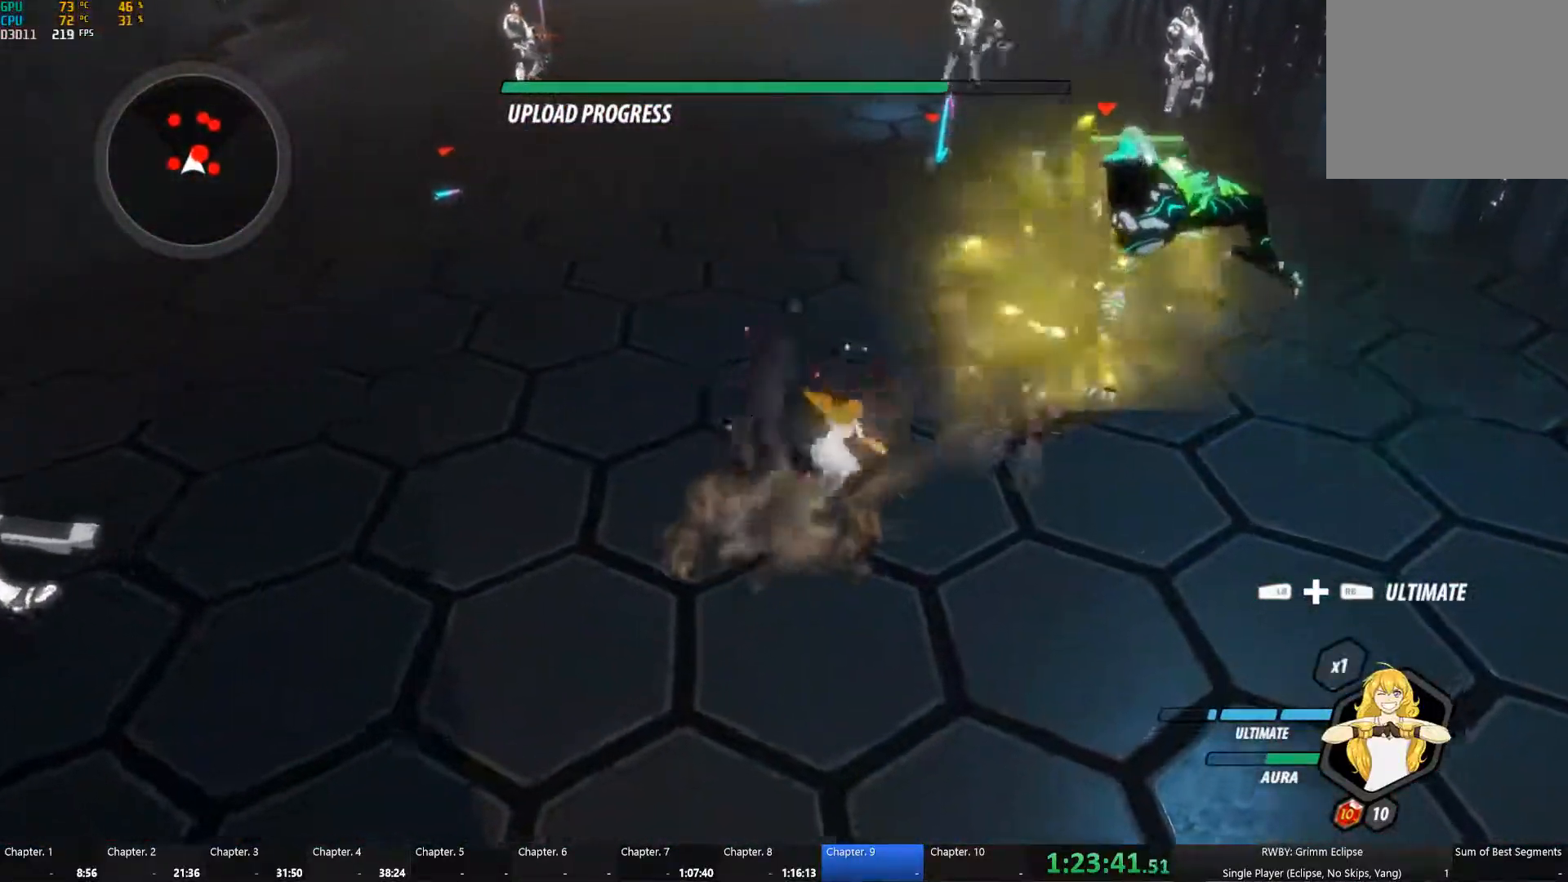
{"dt_ms": 500, "buttons": ["B"], "left_stick": "up-right", "right_stick": "center"}
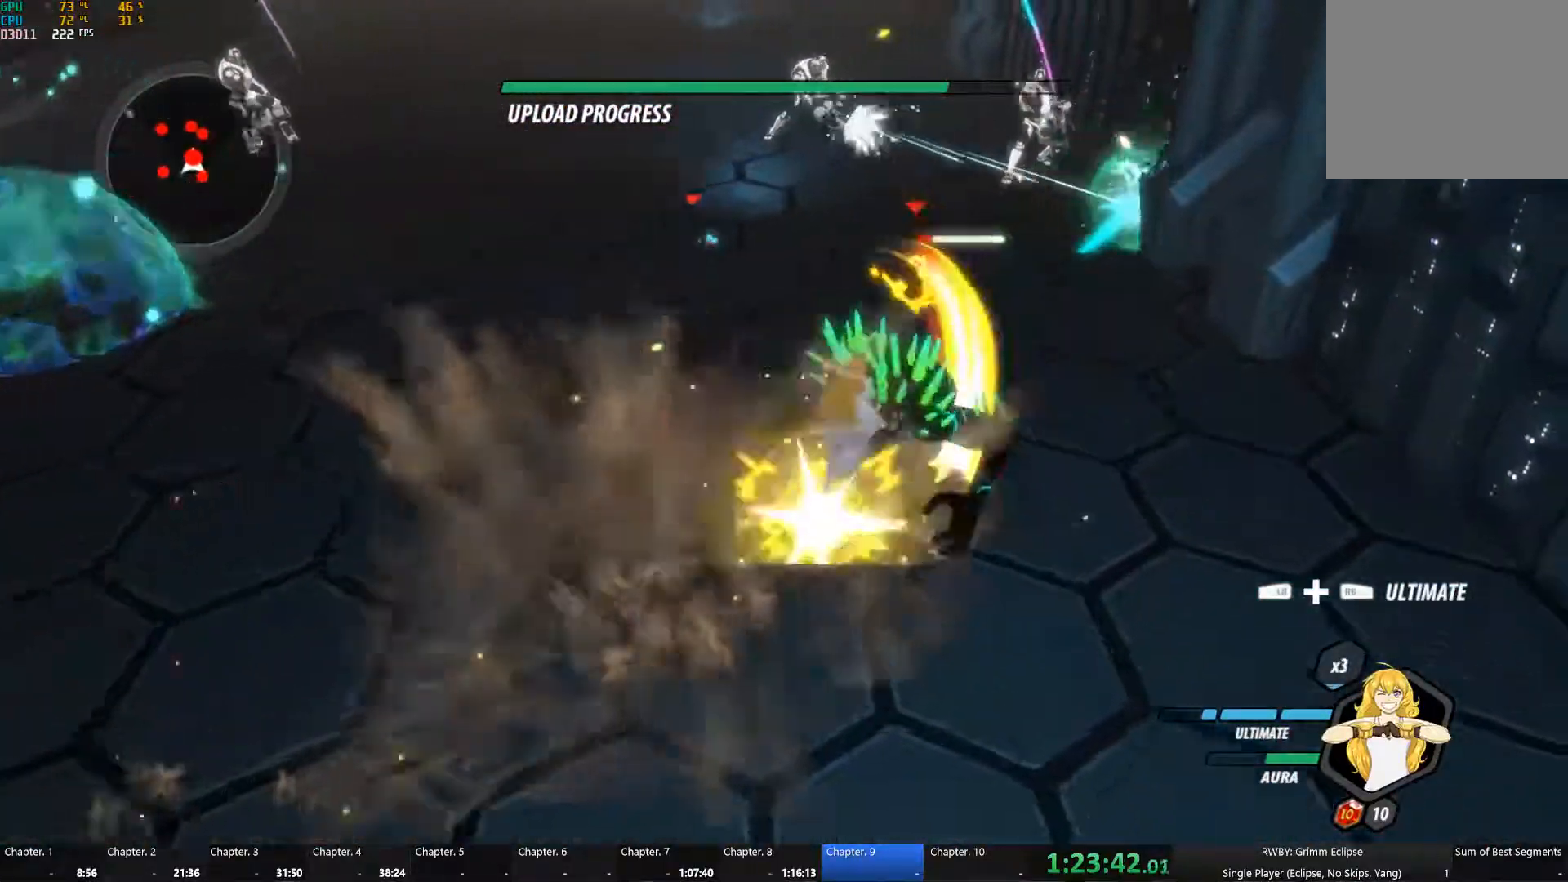
{"dt_ms": 500, "buttons": [], "left_stick": "left", "right_stick": "center", "events": [[33, "B", "up"], [66, "A", "down"], [83, "A", "up"], [83, "L1", "down"], [116, "Y", "down"], [200, "L1", "up"], [216, "B", "down"], [233, "Y", "up"], [300, "left_stick", "left"], [333, "B", "up"], [366, "L1", "down"], [466, "L1", "up"]]}
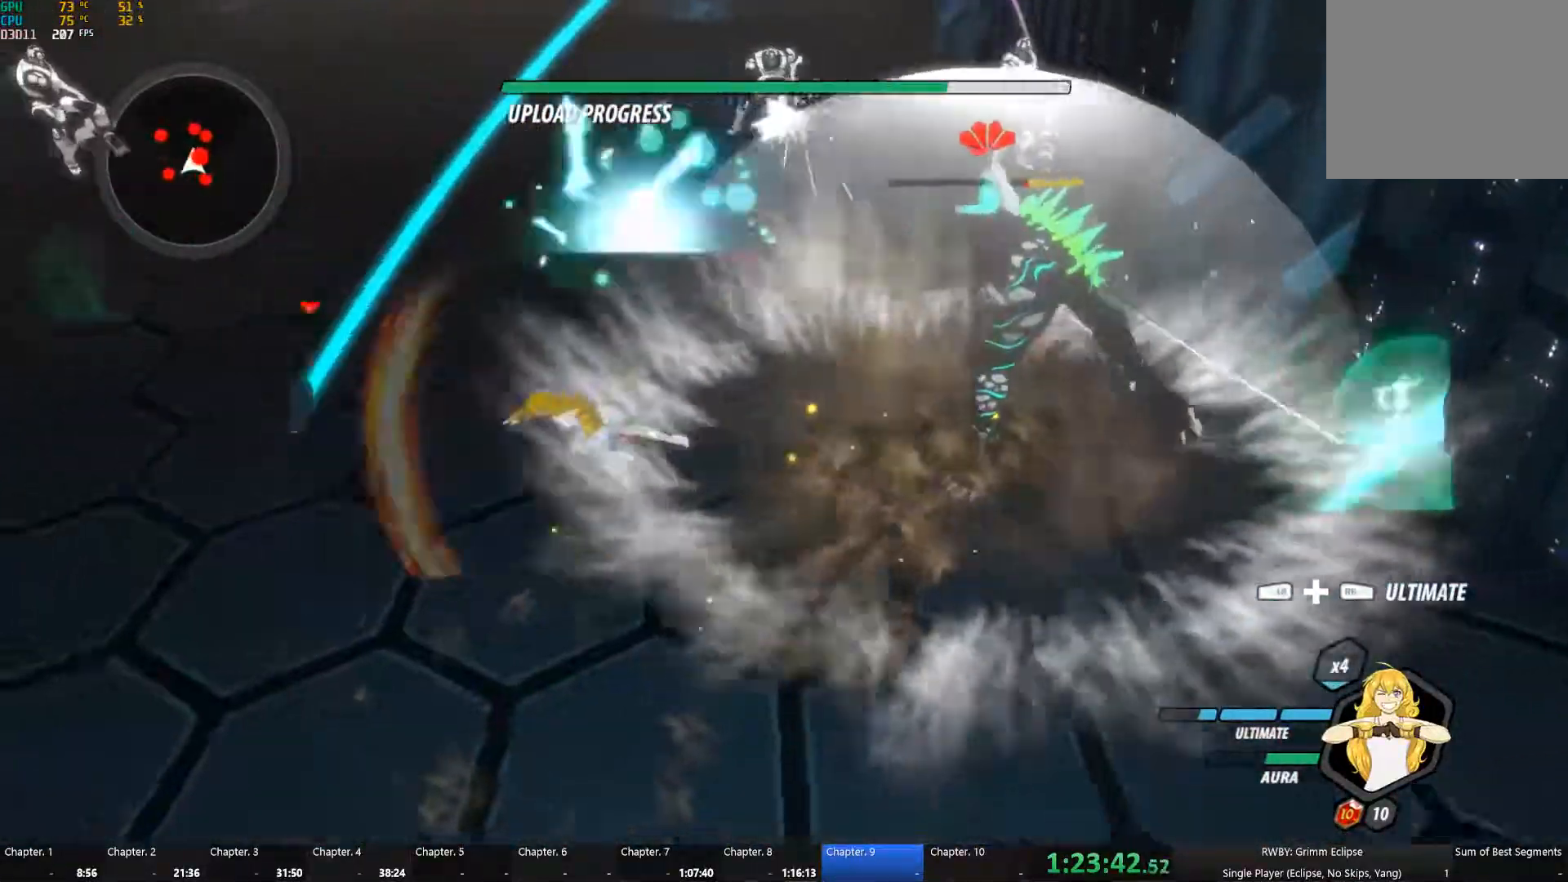
{"dt_ms": 500, "buttons": ["A", "L1"], "left_stick": "left", "right_stick": "center", "events": [[33, "L1", "down"], [116, "L1", "up"], [433, "A", "down"], [483, "L1", "down"]]}
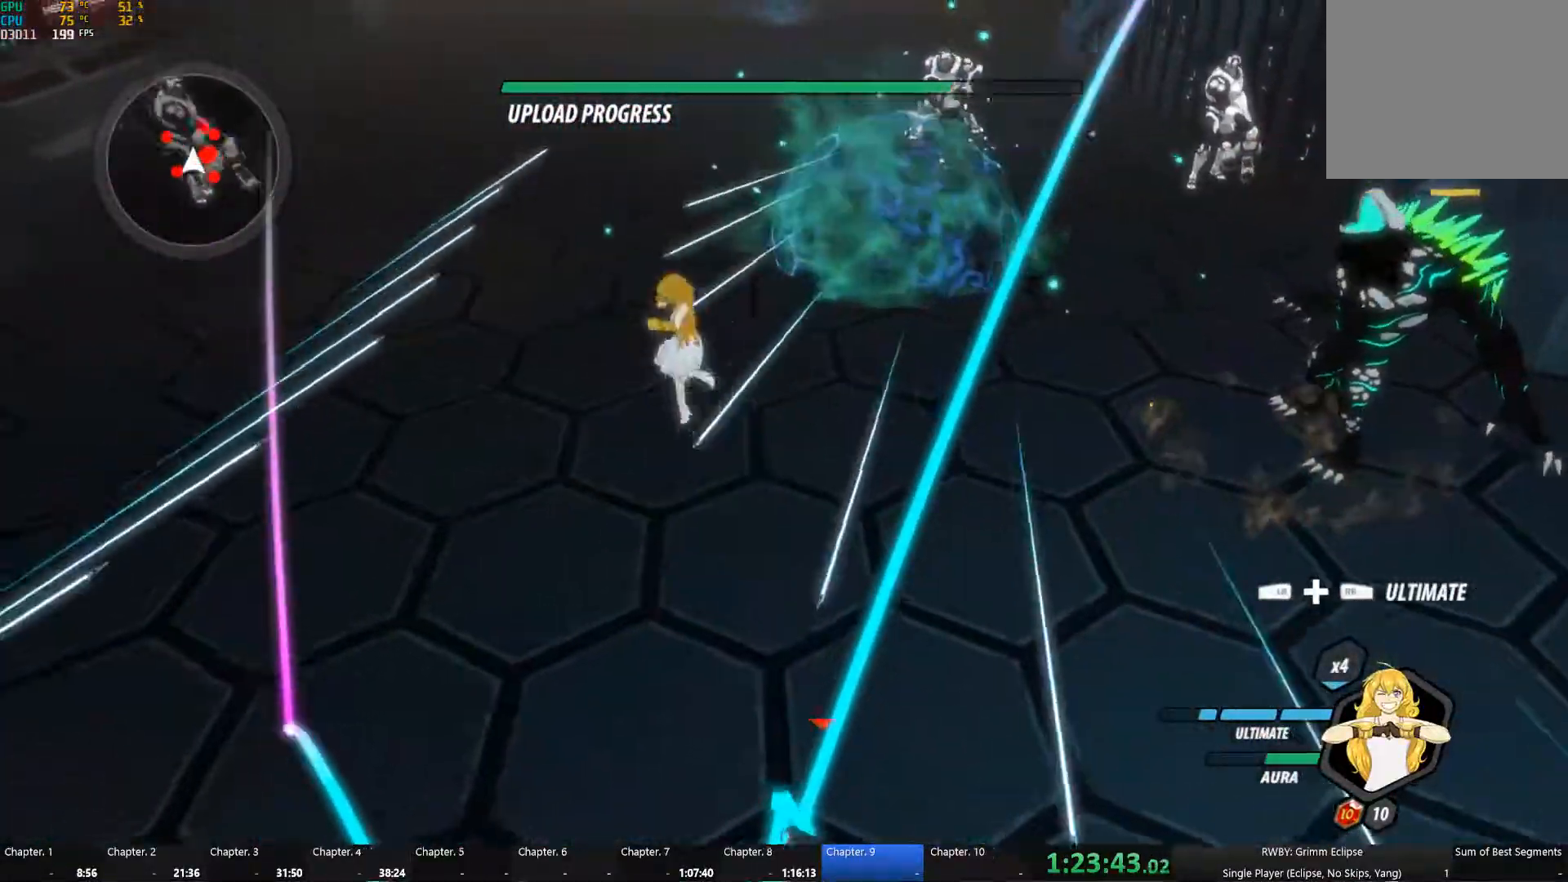
{"dt_ms": 500, "buttons": ["L1"], "left_stick": "up-left", "right_stick": "left", "events": [[50, "L1", "up"], [66, "A", "up"], [116, "L1", "down"], [200, "L1", "up"], [267, "L1", "down"], [283, "left_stick", "up-left"], [300, "right_stick", "left"], [367, "L1", "up"], [417, "L1", "down"]]}
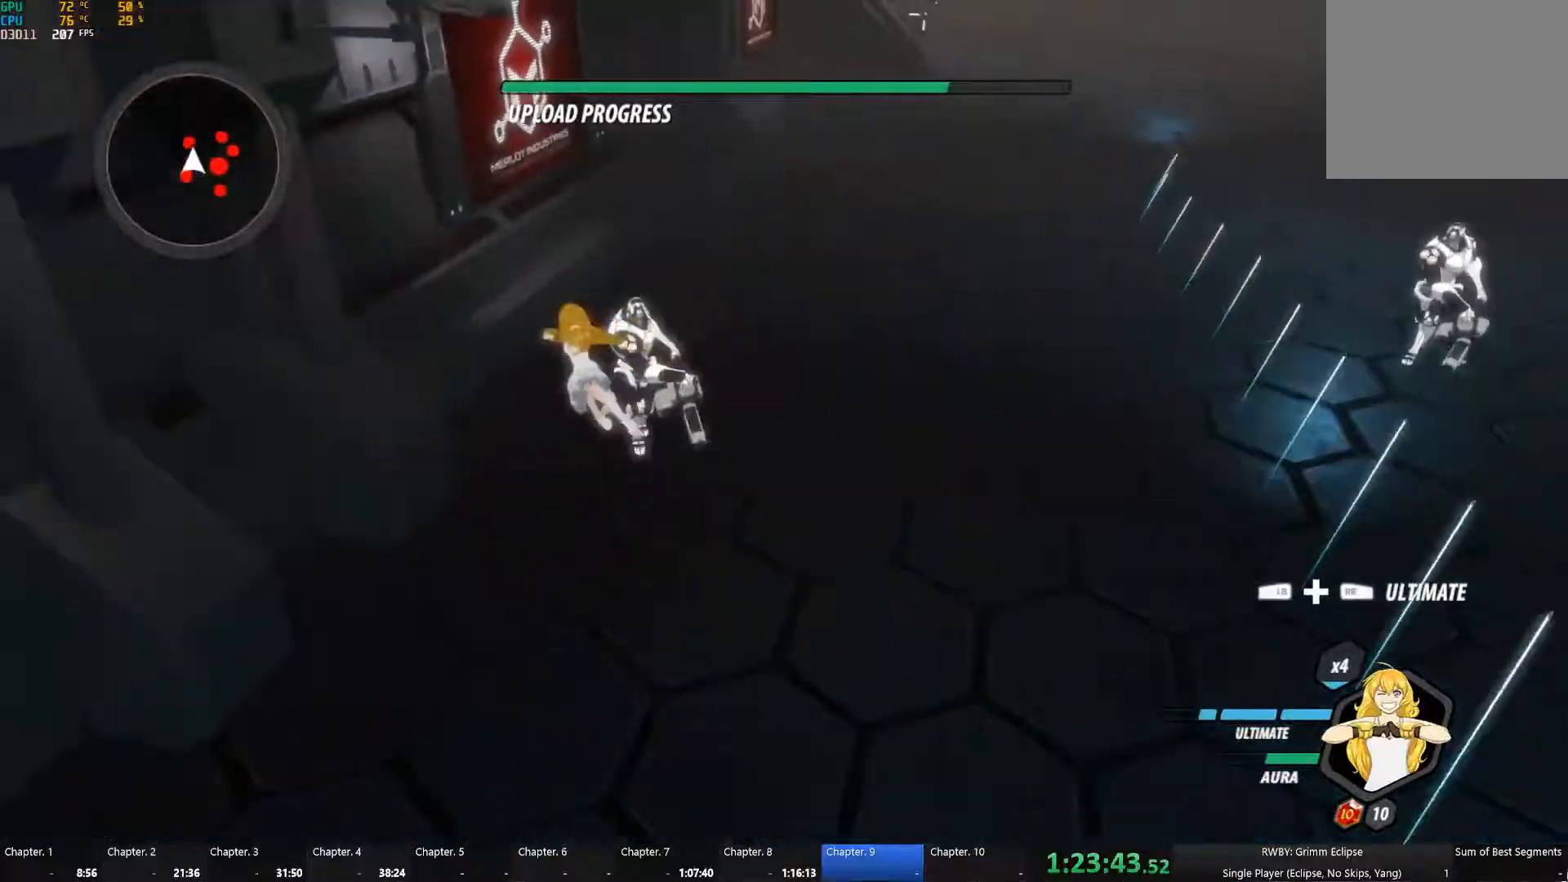
{"dt_ms": 500, "buttons": ["Y"], "left_stick": "up", "right_stick": "center", "events": [[17, "right_stick", "center"], [33, "L1", "up"], [167, "left_stick", "up"], [267, "A", "down"], [283, "L1", "down"], [317, "A", "up"], [317, "Y", "down"], [433, "L1", "up"]]}
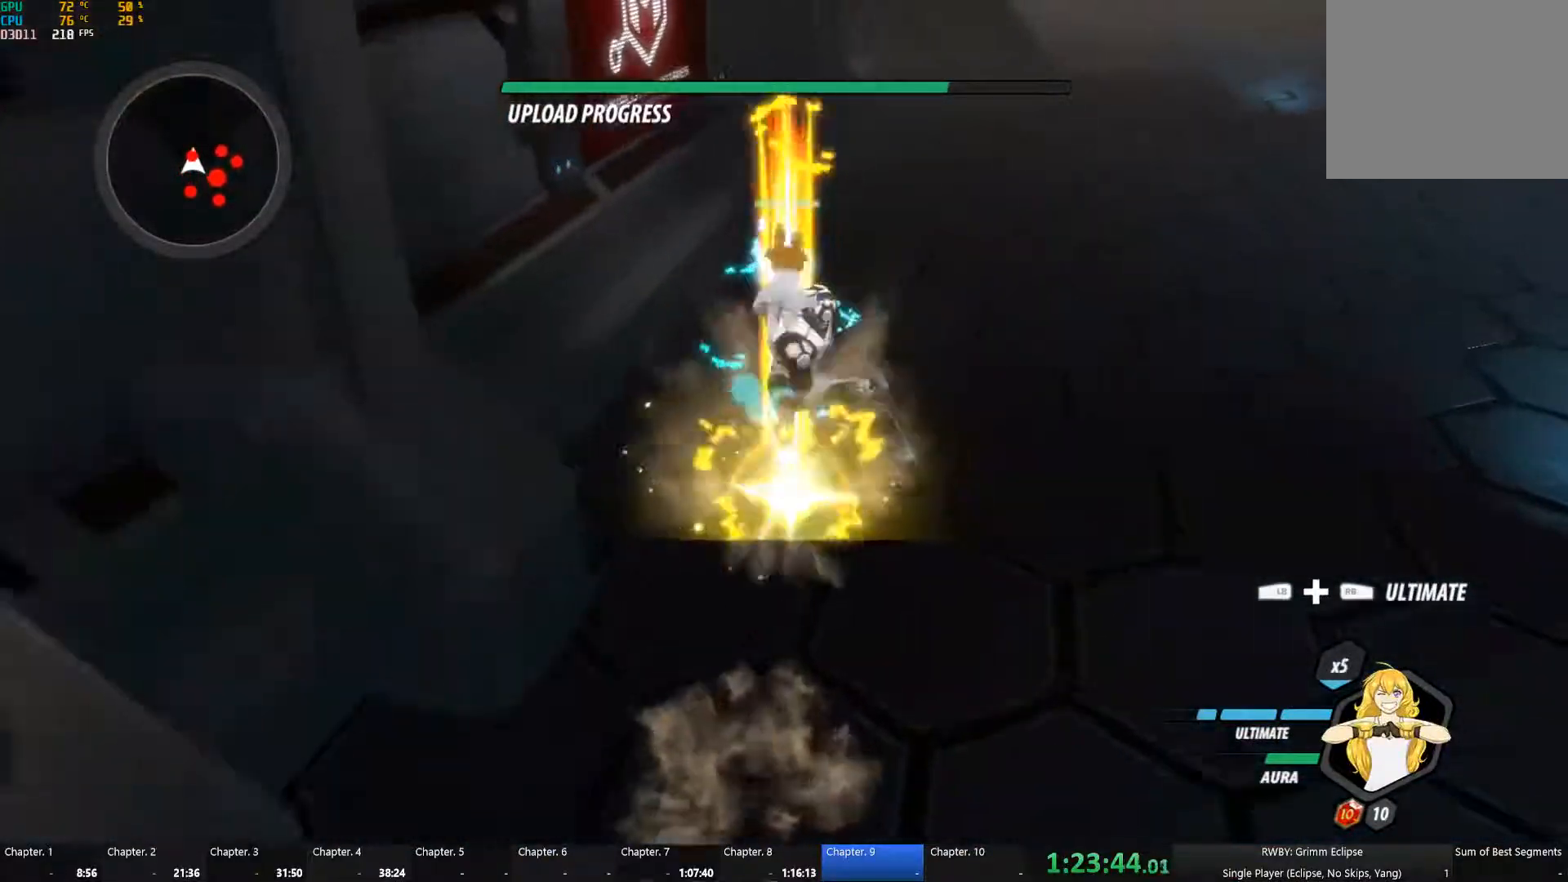
{"dt_ms": 500, "buttons": ["A", "L1"], "left_stick": "up", "right_stick": "center", "events": [[33, "B", "down"], [50, "Y", "up"], [150, "B", "up"], [200, "A", "down"], [217, "L1", "down"], [233, "A", "up"], [233, "Y", "down"], [317, "L1", "up"], [367, "B", "down"], [383, "Y", "up"], [450, "B", "up"], [483, "A", "down"], [483, "L1", "down"]]}
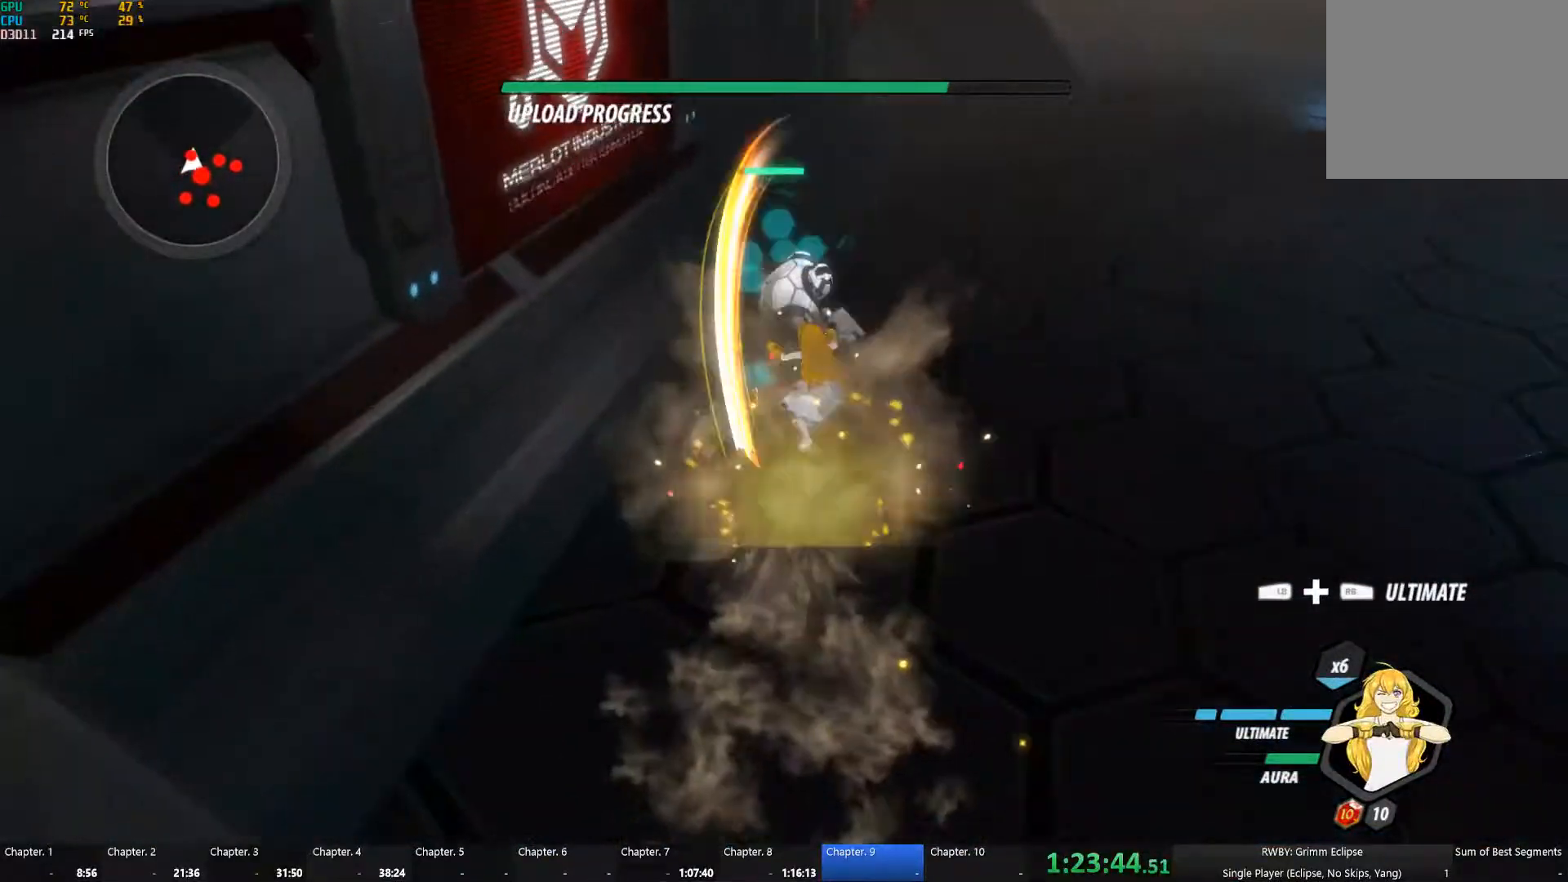
{"dt_ms": 500, "buttons": ["Y"], "left_stick": "center", "right_stick": "center", "events": [[33, "A", "up"], [33, "Y", "down"], [117, "L1", "up"], [150, "B", "down"], [150, "Y", "up"], [233, "B", "up"], [267, "left_stick", "center"], [317, "Y", "down"]]}
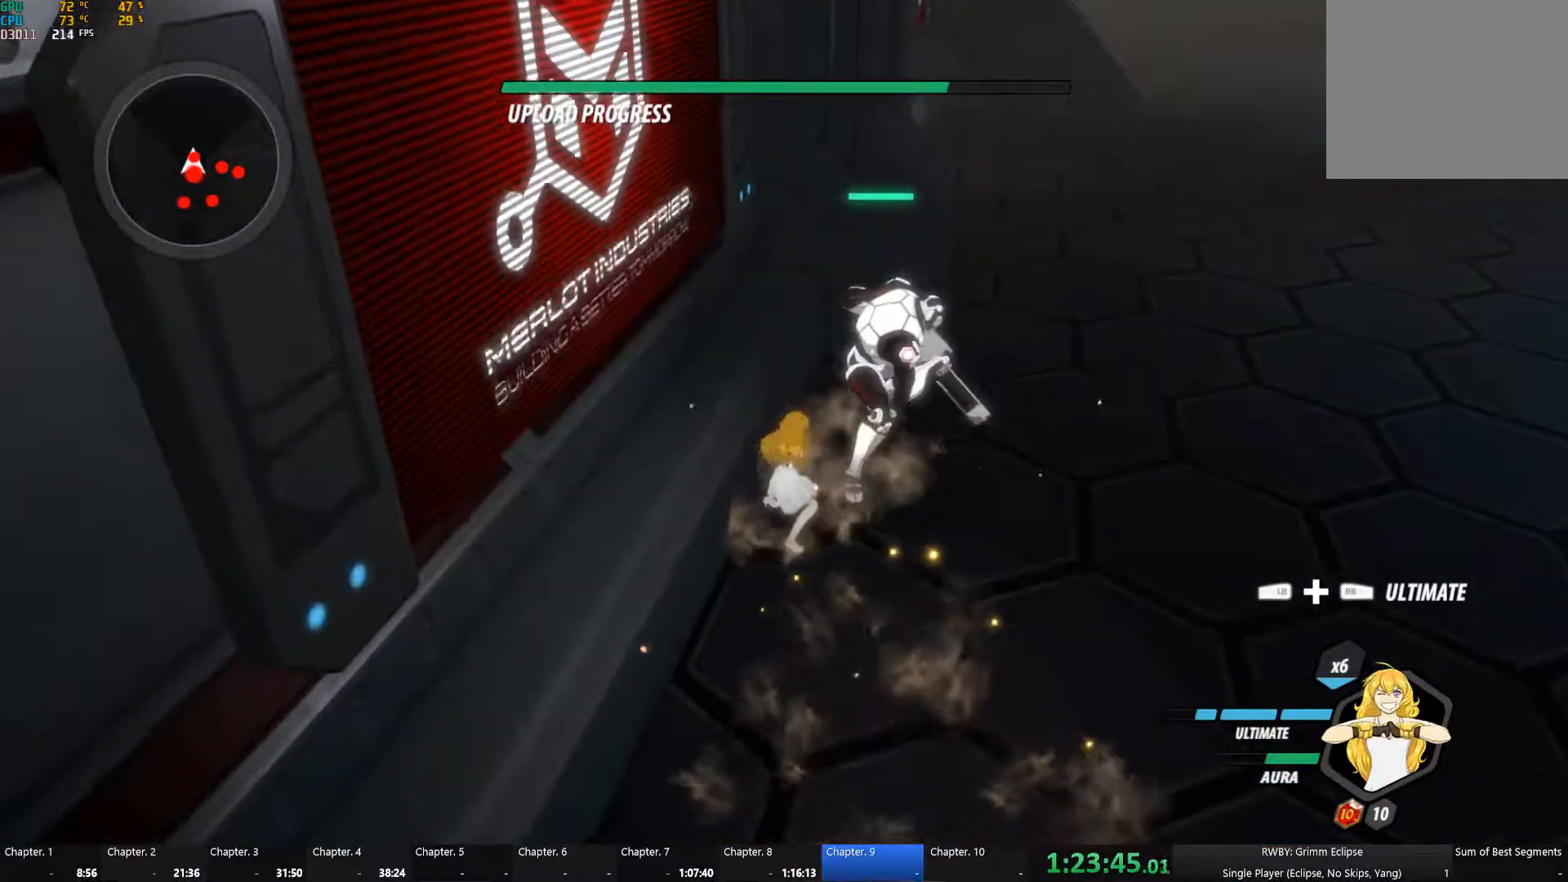
{"dt_ms": 500, "buttons": [], "left_stick": "right", "right_stick": "center", "events": [[283, "left_stick", "right"], [433, "Y", "up"]]}
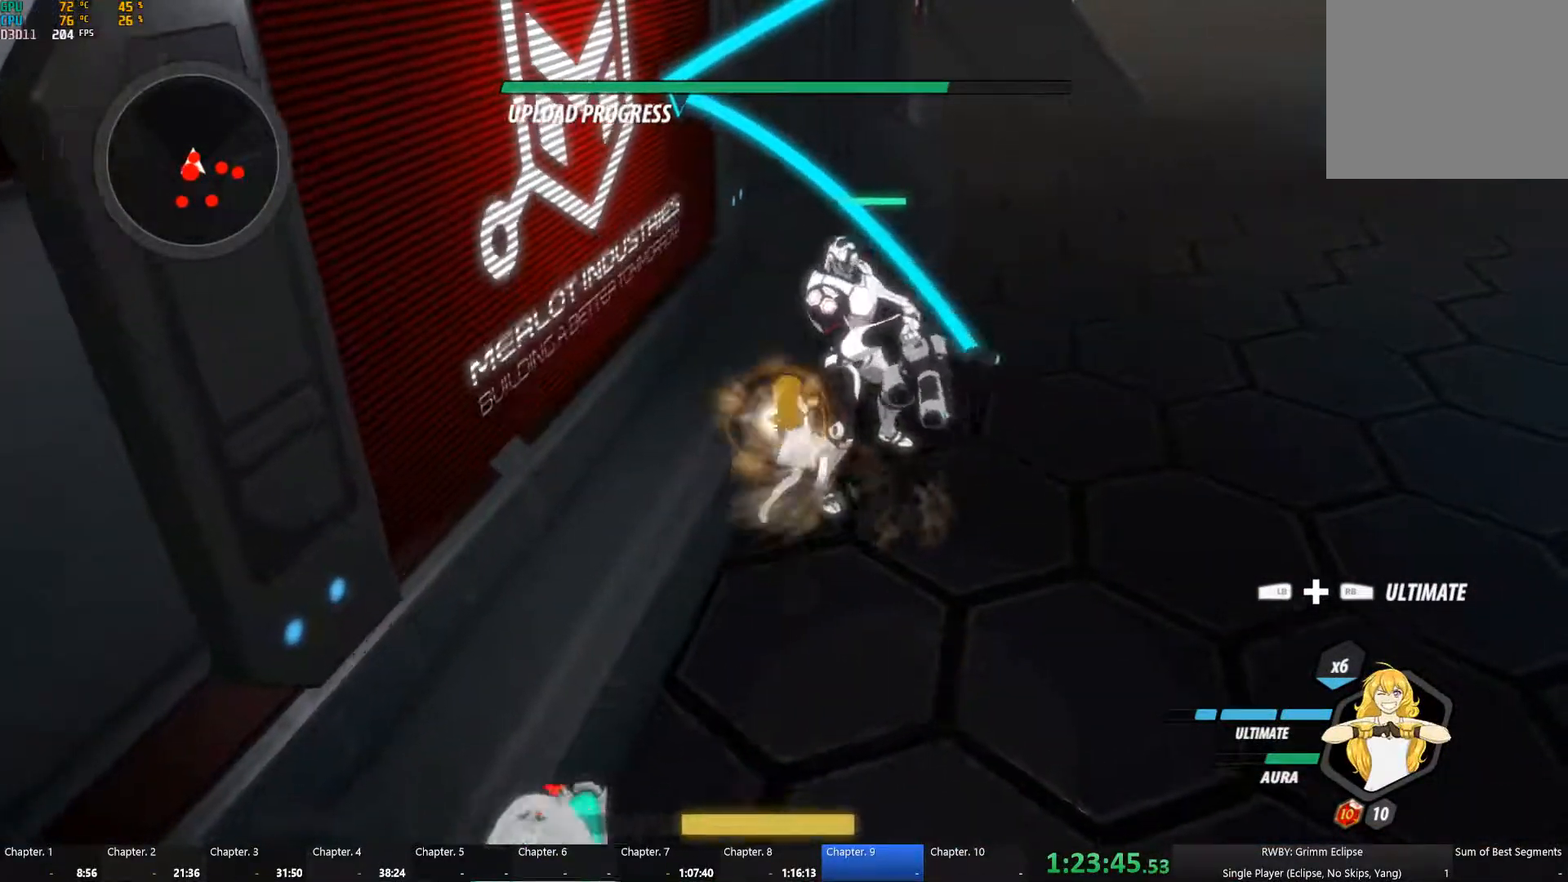
{"dt_ms": 500, "buttons": ["A"], "left_stick": "up-right", "right_stick": "center", "events": [[450, "A", "down"], [500, "left_stick", "up-right"]]}
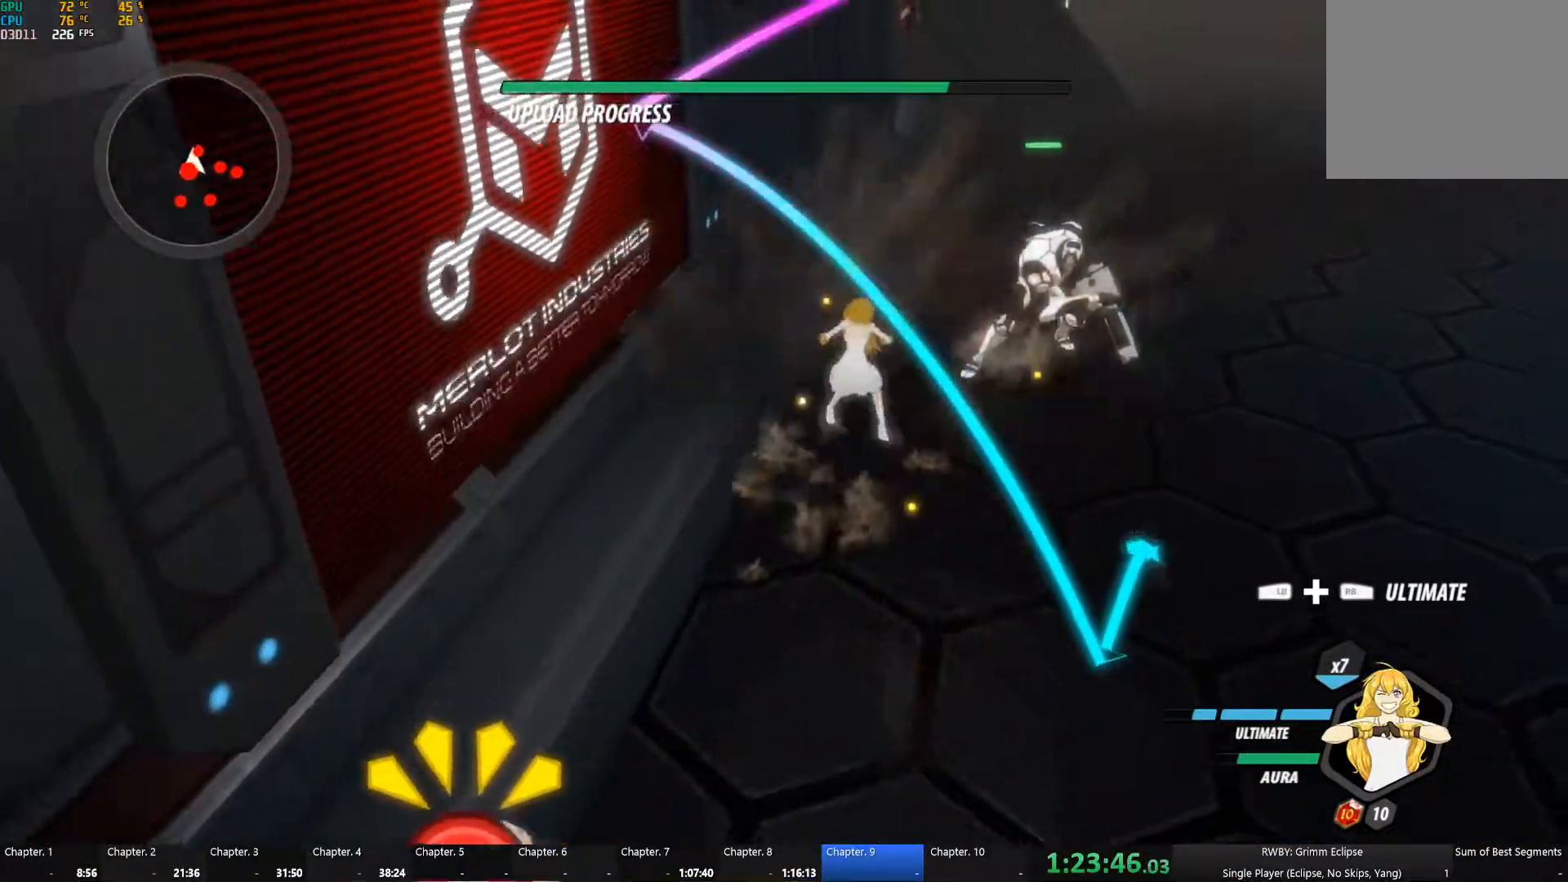
{"dt_ms": 500, "buttons": ["A"], "left_stick": "up-right", "right_stick": "center", "events": [[17, "L1", "down"], [67, "L1", "up"], [100, "A", "up"], [150, "L1", "down"], [267, "L1", "up"], [500, "A", "down"]]}
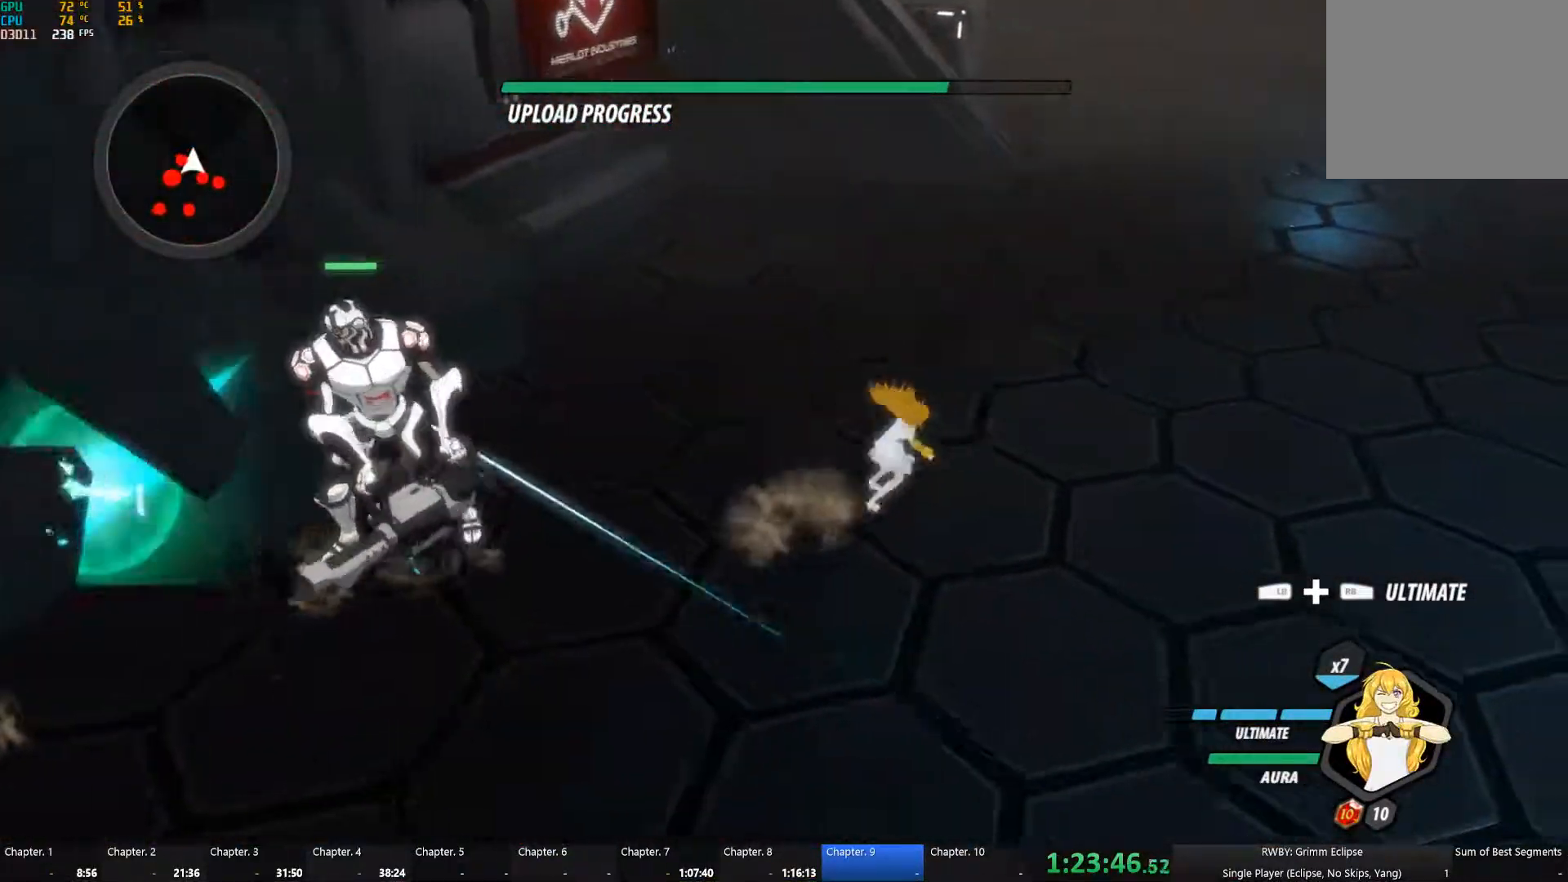
{"dt_ms": 500, "buttons": [], "left_stick": "down-right", "right_stick": "left", "events": [[67, "L1", "down"], [117, "A", "up"], [150, "L1", "up"], [183, "right_stick", "left"], [267, "left_stick", "down-right"]]}
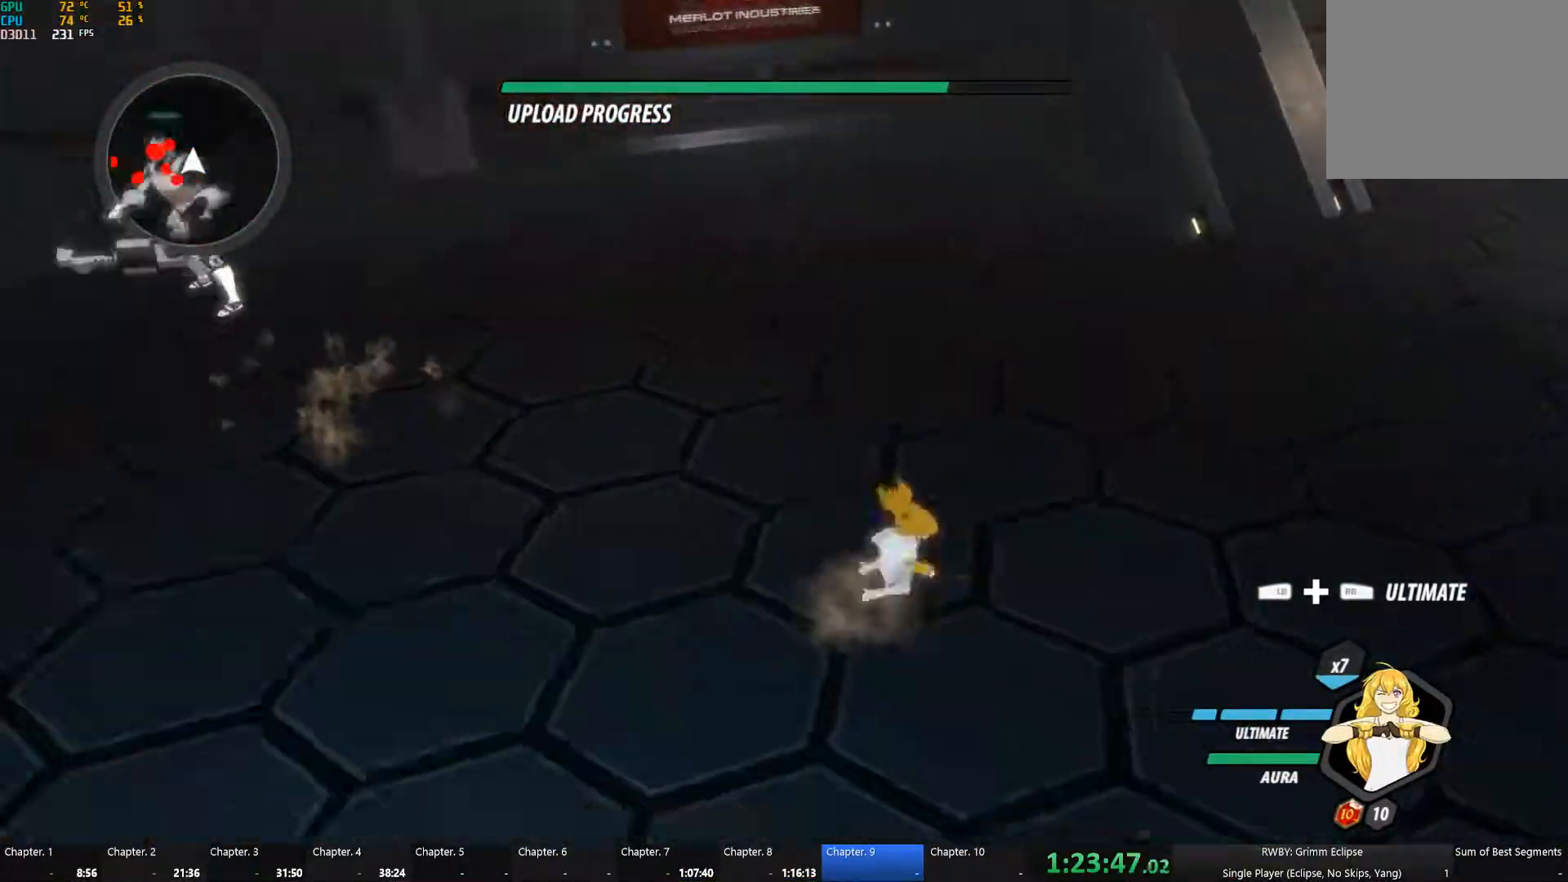
{"dt_ms": 500, "buttons": [], "left_stick": "up-left", "right_stick": "center", "events": [[117, "left_stick", "up-left"], [150, "L1", "down"], [200, "L1", "up"], [300, "L1", "down"], [383, "L1", "up"], [400, "right_stick", "center"]]}
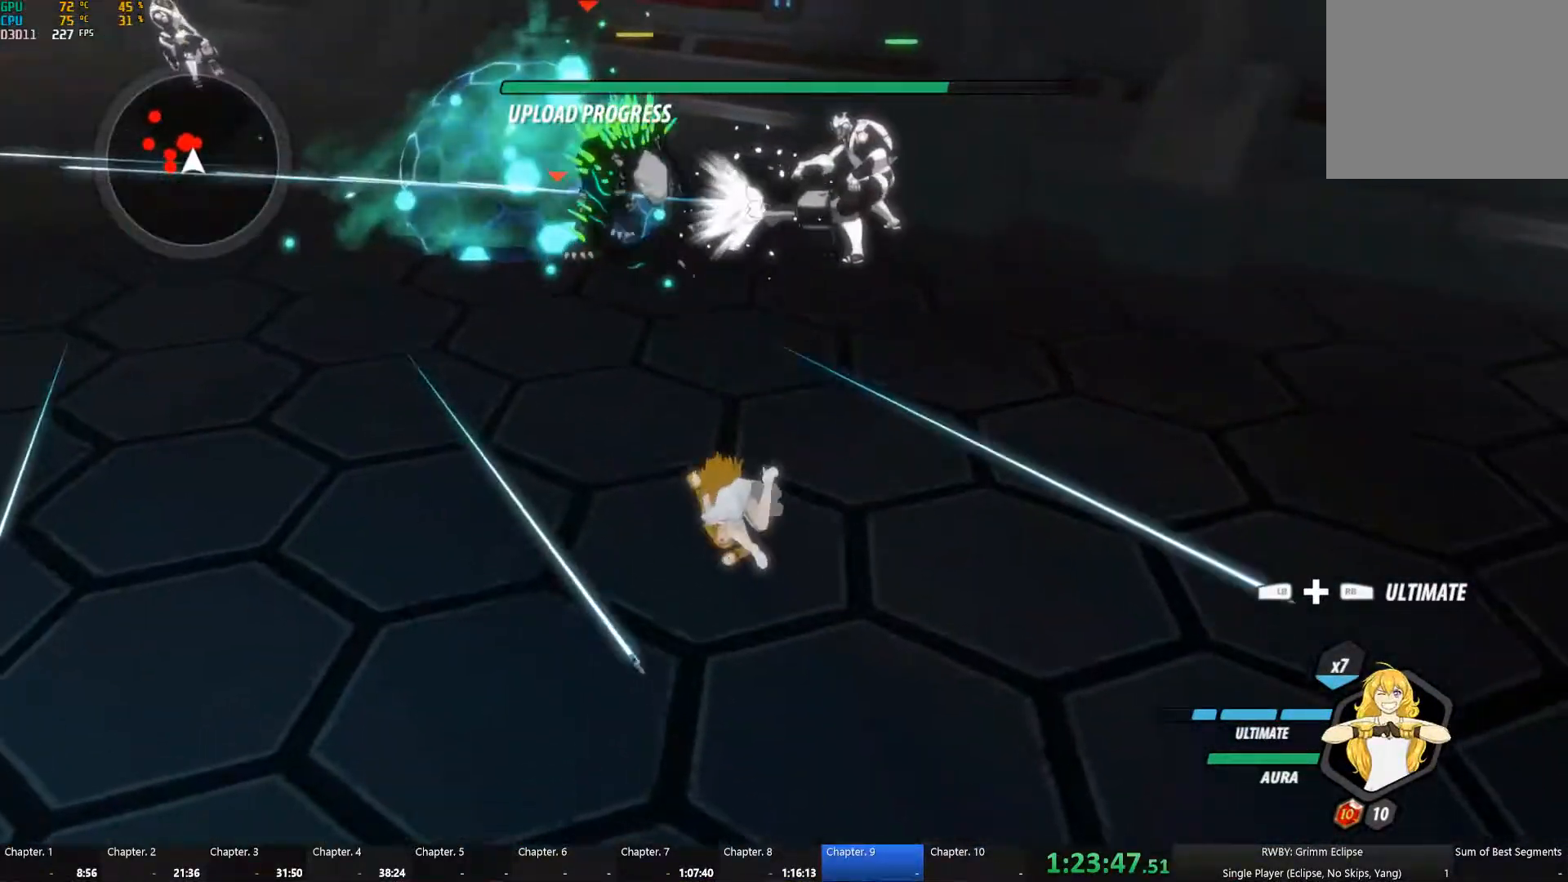
{"dt_ms": 500, "buttons": [], "left_stick": "up-left", "right_stick": "center", "events": [[150, "A", "down"], [167, "R2", "down"], [300, "B", "down"], [317, "A", "up"], [400, "R2", "up"], [417, "B", "up"]]}
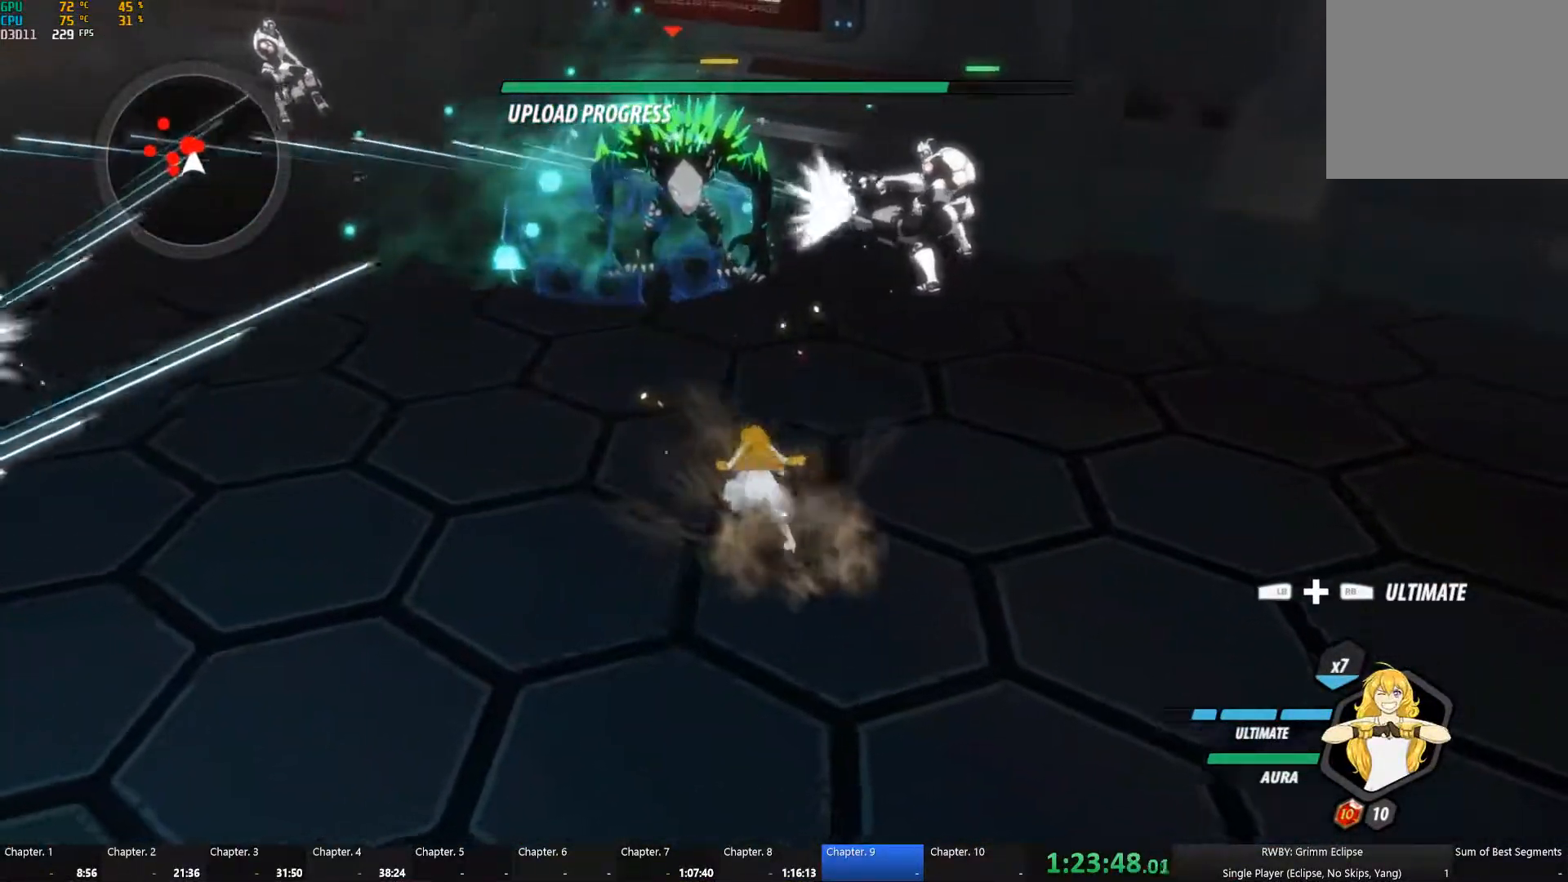
{"dt_ms": 500, "buttons": ["B"], "left_stick": "up", "right_stick": "center", "events": [[17, "L1", "down"], [100, "L1", "up"], [233, "A", "down"], [267, "R2", "down"], [334, "left_stick", "up"], [400, "A", "up"], [400, "B", "down"], [484, "R2", "up"]]}
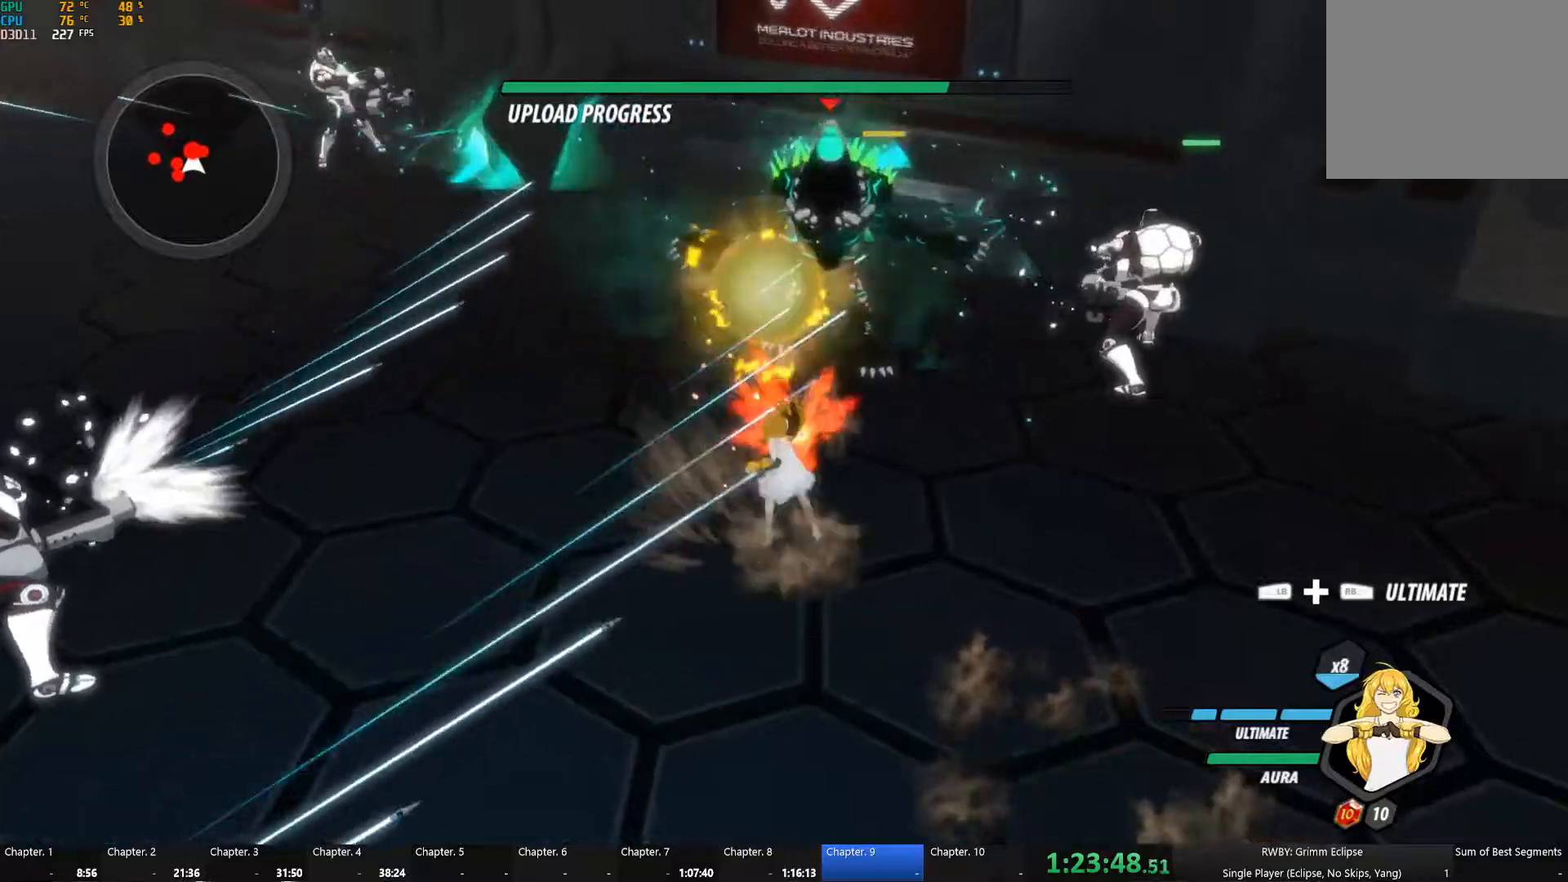
{"dt_ms": 1000, "buttons": [], "left_stick": "down-left", "right_stick": "left"}
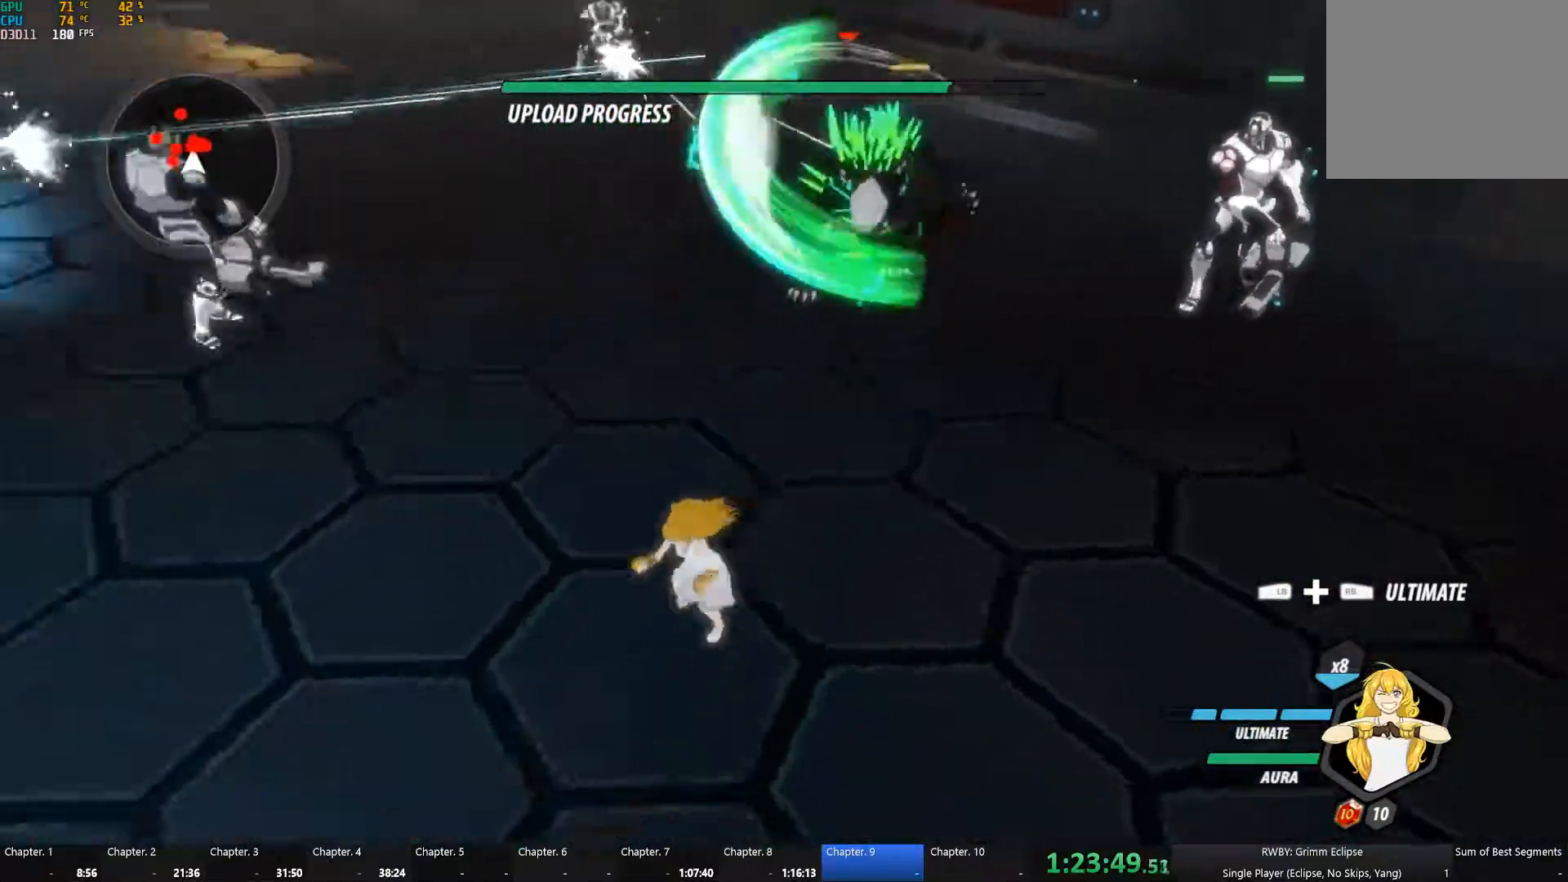
{"dt_ms": 500, "buttons": [], "left_stick": "up", "right_stick": "center", "events": [[117, "left_stick", "up-left"], [217, "right_stick", "center"], [400, "L1", "down"], [417, "left_stick", "up"], [484, "L1", "up"]]}
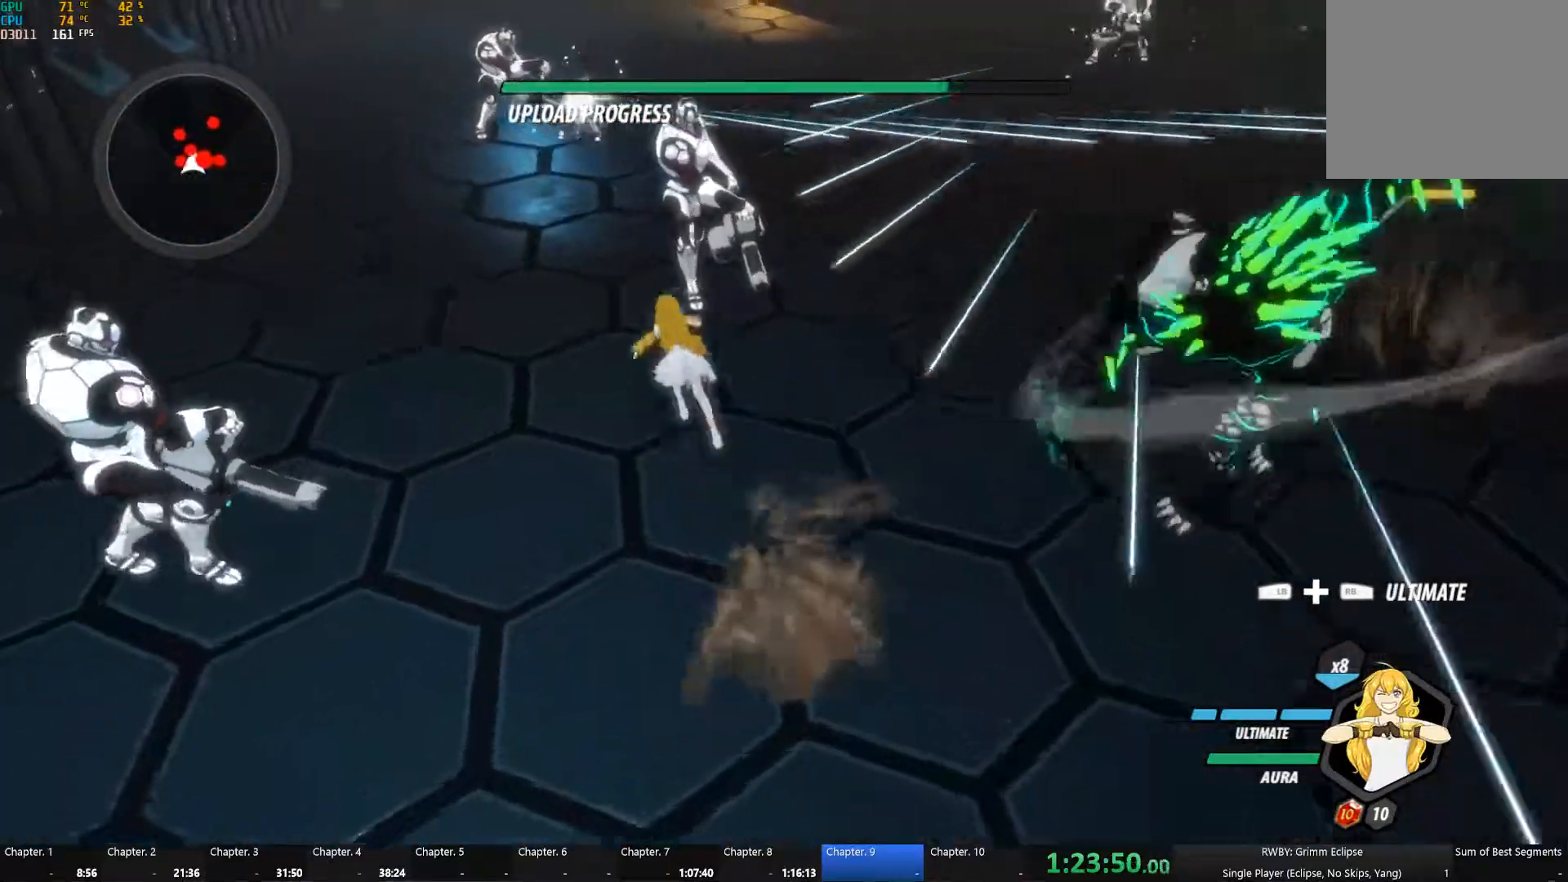
{"dt_ms": 500, "buttons": [], "left_stick": "down-right", "right_stick": "center", "events": [[50, "L1", "down"], [134, "L1", "up"], [184, "L1", "down"], [184, "left_stick", "up-right"], [300, "L1", "up"], [417, "left_stick", "down-right"]]}
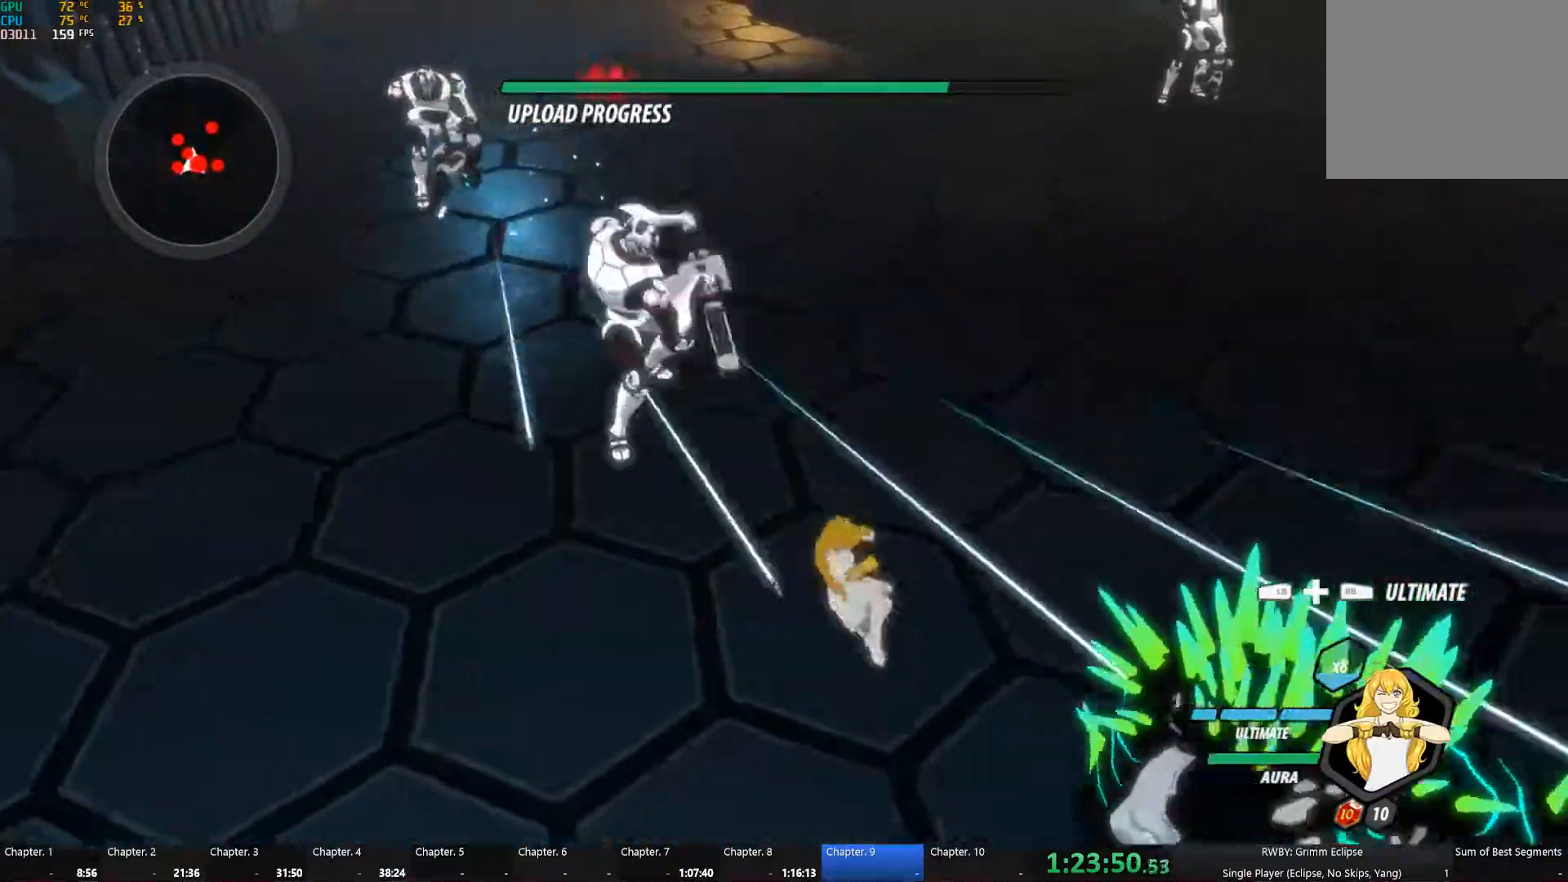
{"dt_ms": 500, "buttons": ["A", "R2"], "left_stick": "down-right", "right_stick": "center", "events": [[17, "A", "down"], [17, "R2", "down"], [167, "A", "up"], [167, "B", "down"], [217, "R2", "up"], [267, "B", "up"], [450, "A", "down"], [467, "R2", "down"]]}
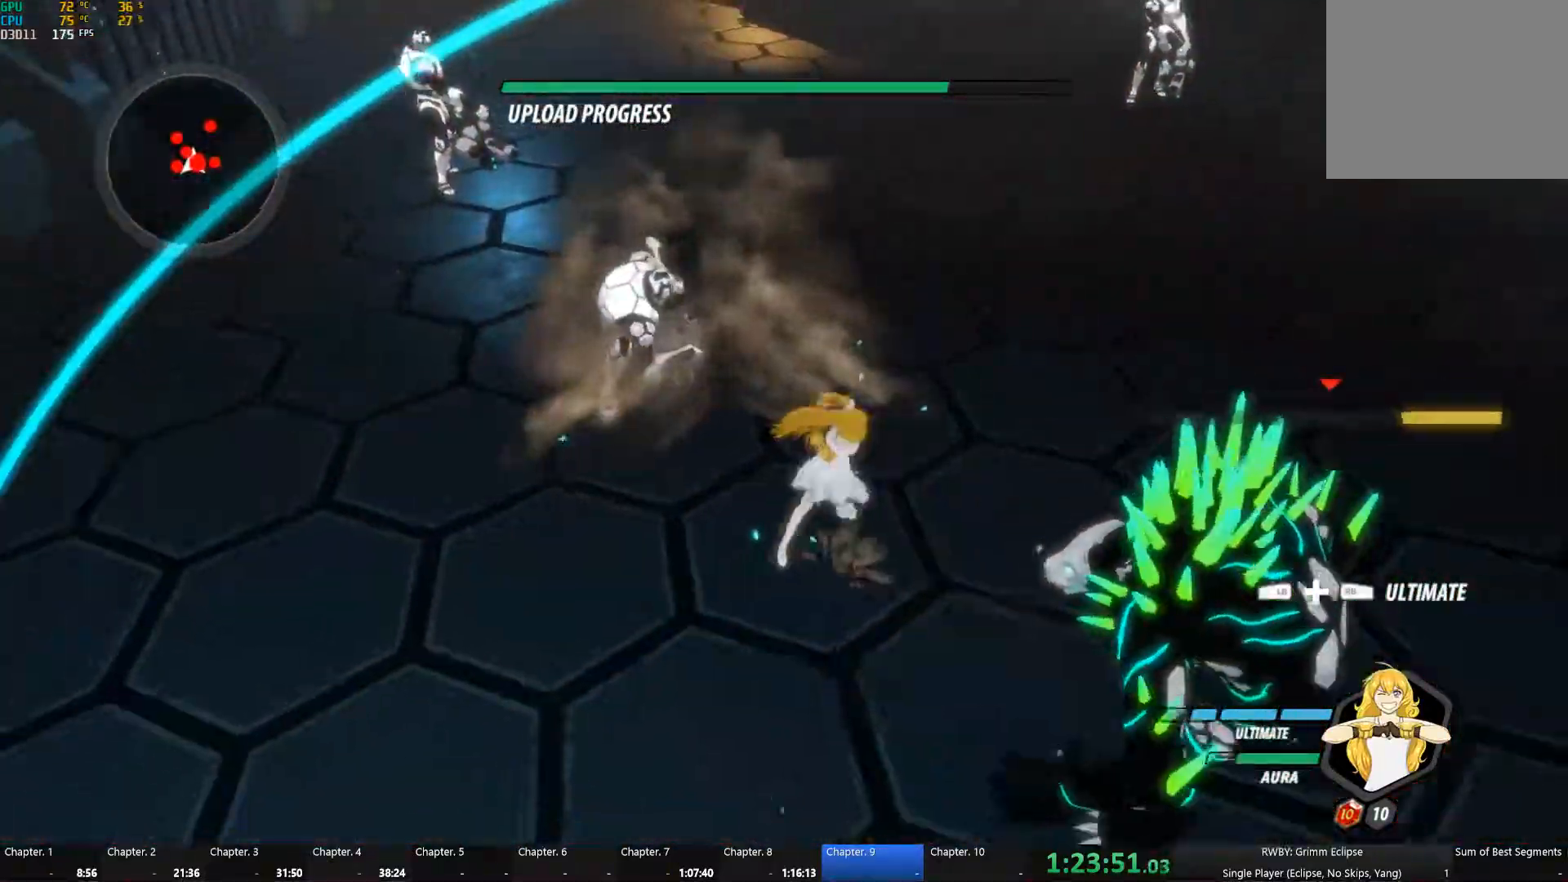
{"dt_ms": 500, "buttons": [], "left_stick": "down-right", "right_stick": "center", "events": [[134, "A", "up"], [134, "B", "down"], [200, "R2", "up"], [267, "B", "up"]]}
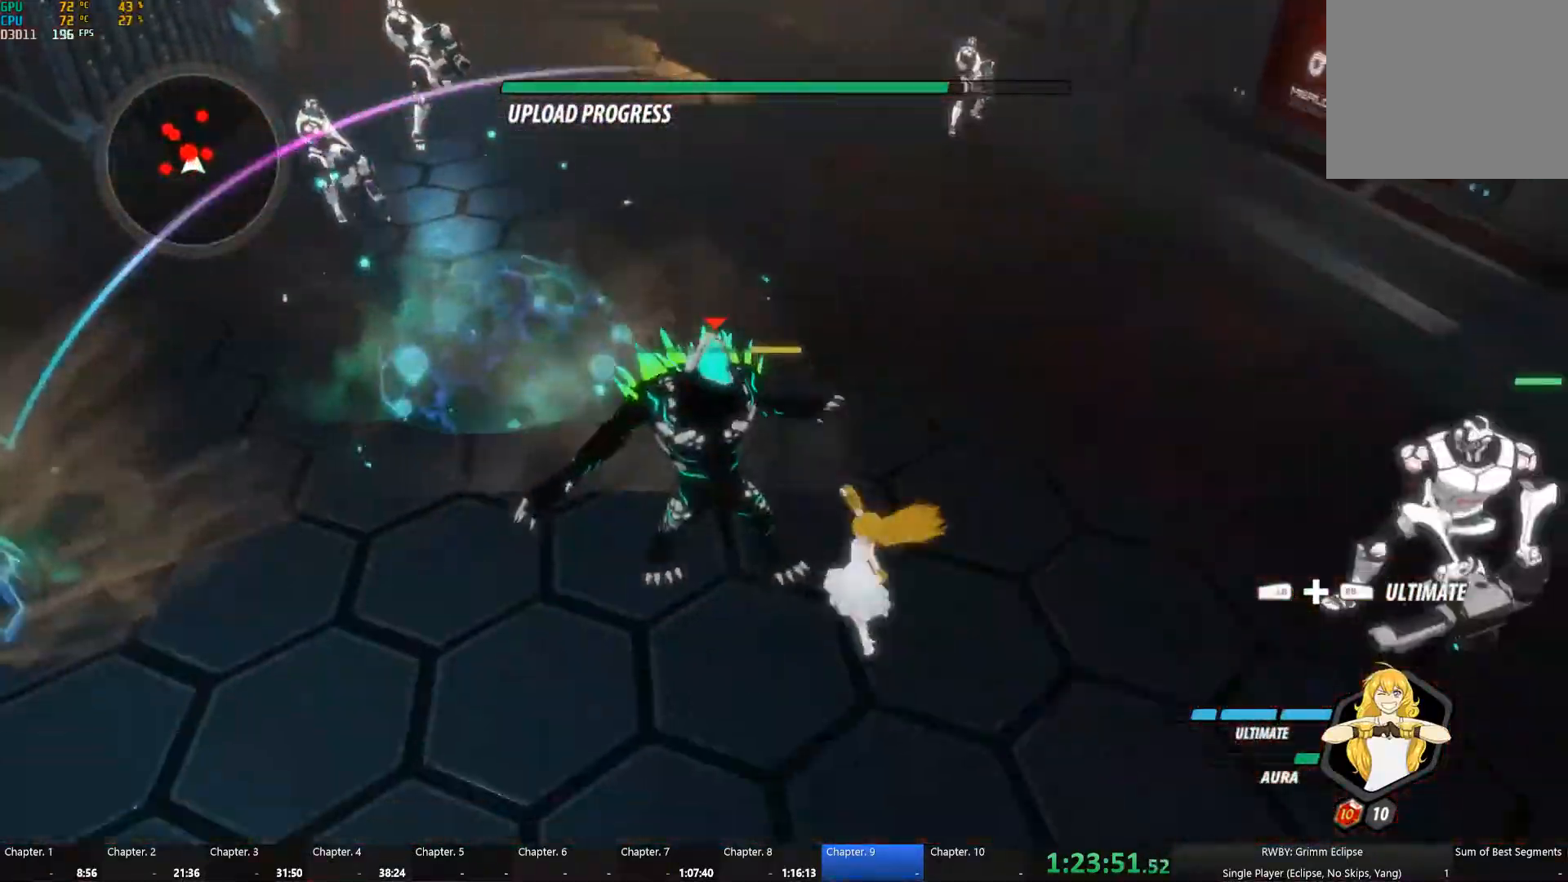
{"dt_ms": 500, "buttons": ["L1"], "left_stick": "down-left", "right_stick": "center", "events": [[17, "left_stick", "center"], [234, "left_stick", "down"], [267, "A", "down"], [267, "L1", "down"], [284, "left_stick", "down-left"], [350, "A", "up"], [384, "L1", "up"], [434, "L1", "down"]]}
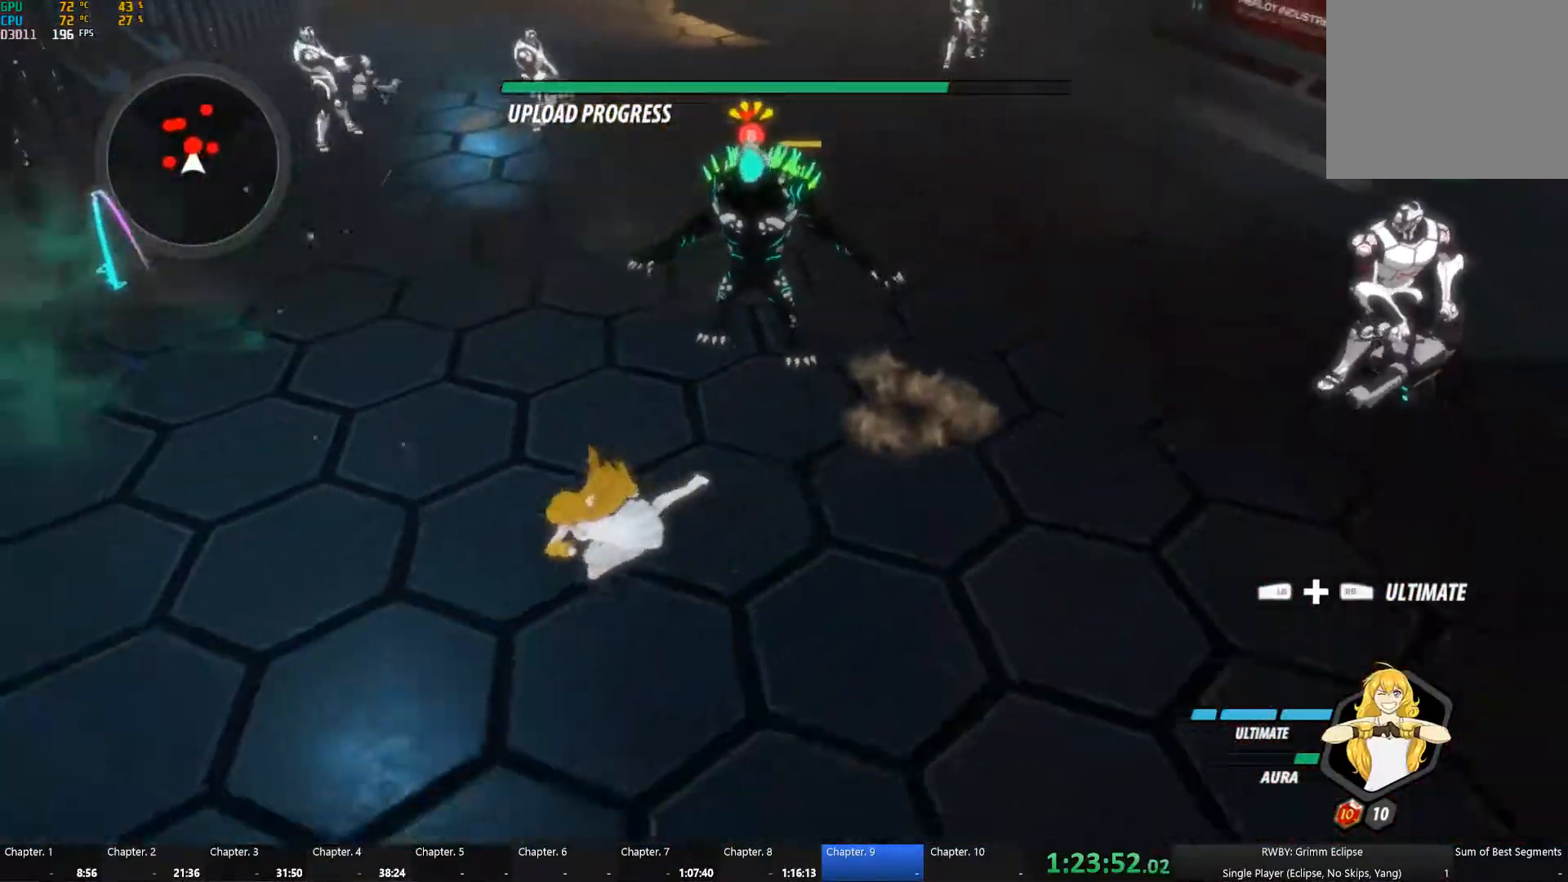
{"dt_ms": 500, "buttons": ["L1"], "left_stick": "down", "right_stick": "center"}
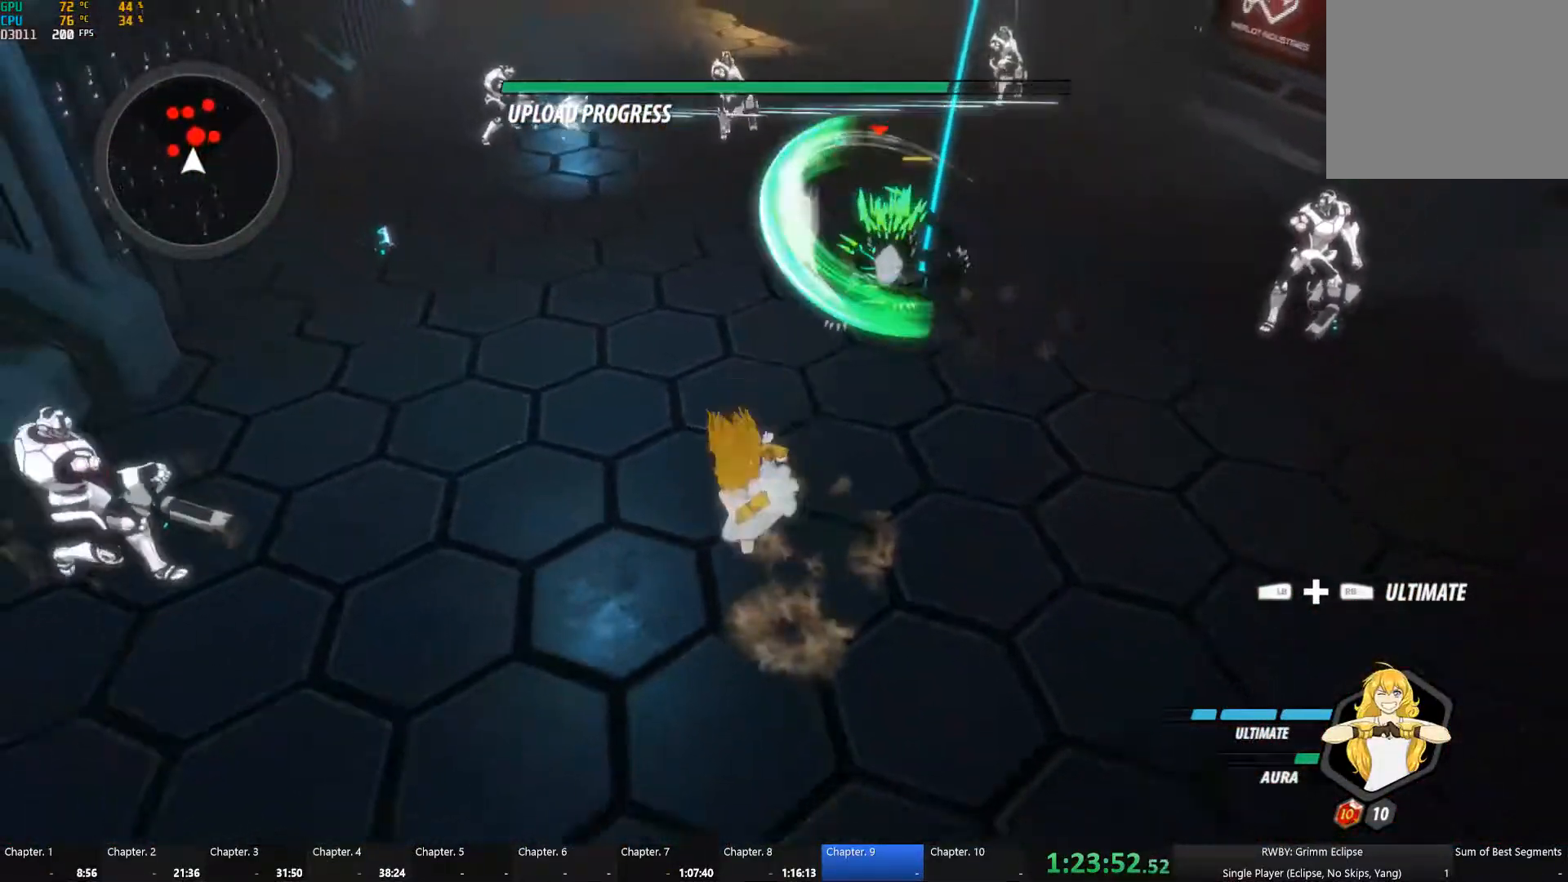
{"dt_ms": 500, "buttons": ["A", "L1"], "left_stick": "down", "right_stick": "center", "events": [[34, "L1", "up"], [417, "A", "down"], [450, "L1", "down"]]}
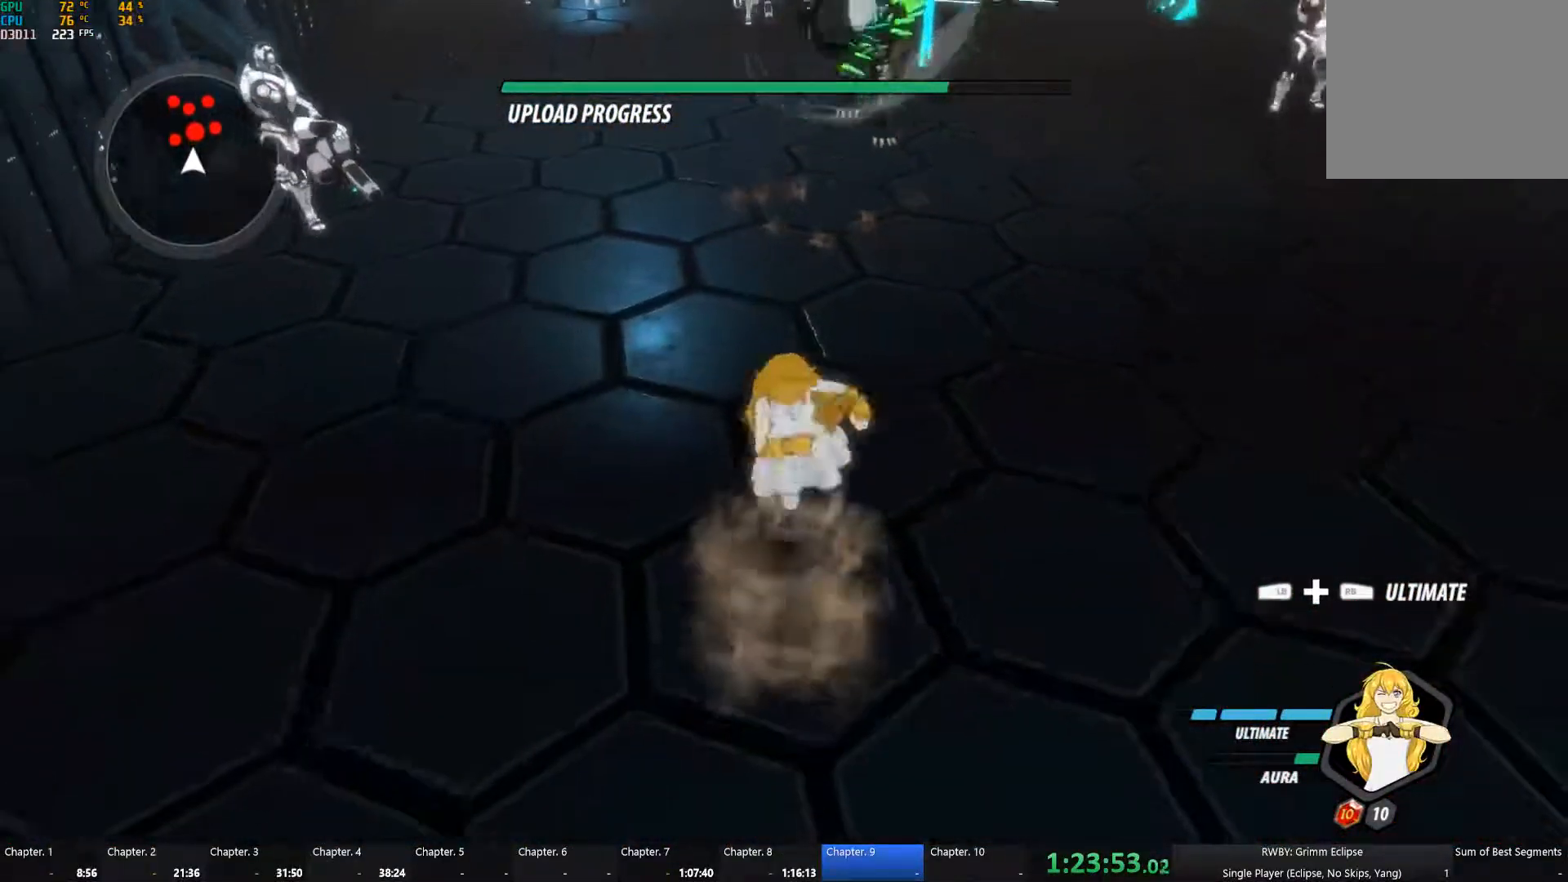
{"dt_ms": 500, "buttons": [], "left_stick": "center", "right_stick": "center", "events": [[34, "A", "up"], [84, "L1", "up"], [400, "left_stick", "center"]]}
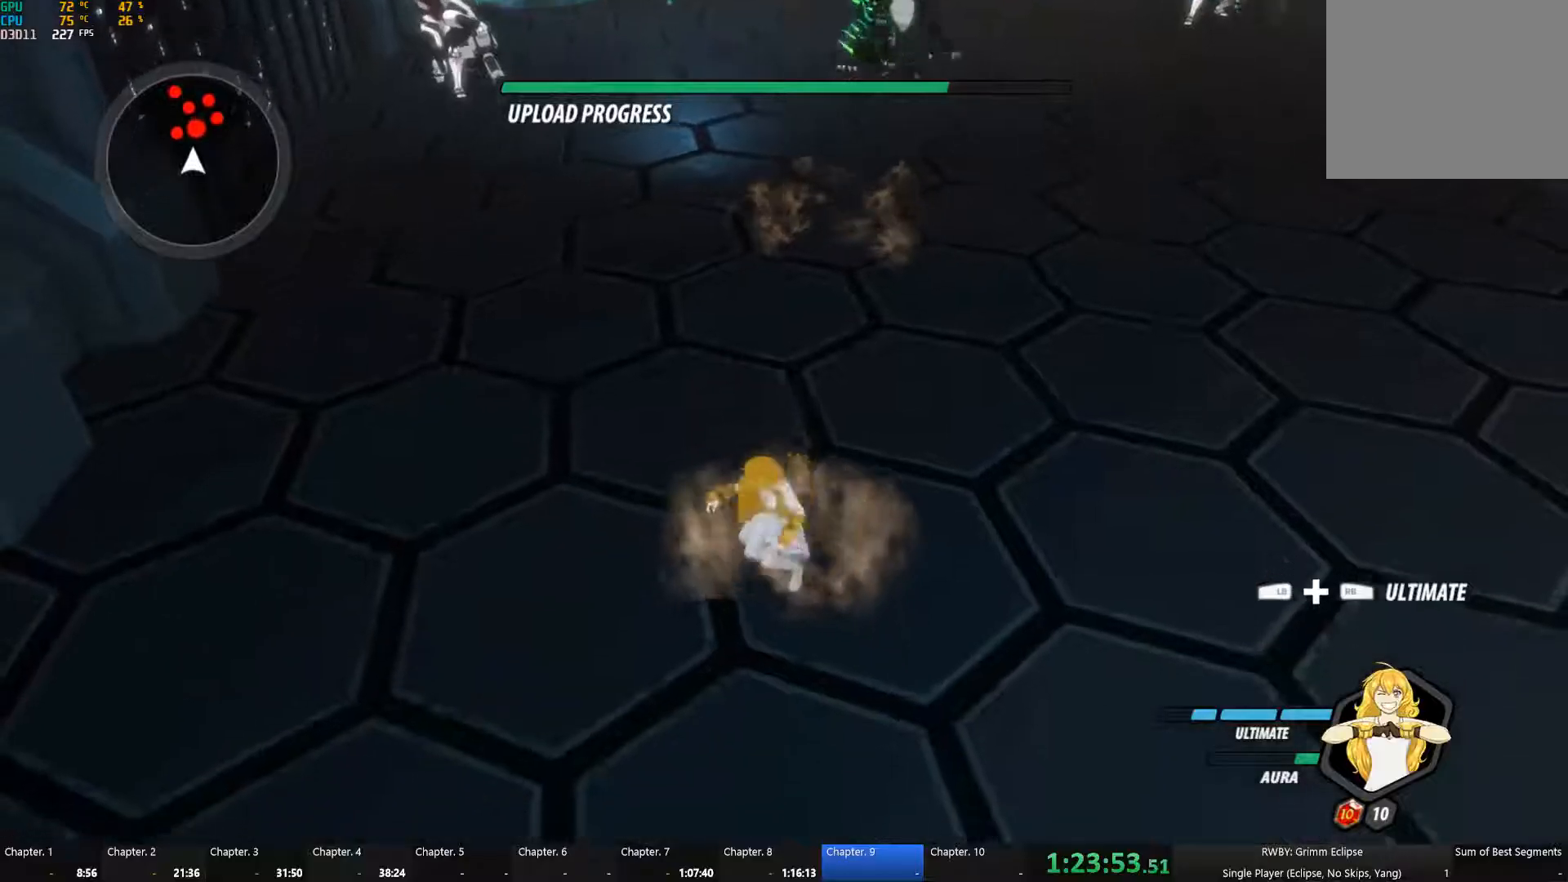
{"dt_ms": 500, "buttons": [], "left_stick": "down-right", "right_stick": "center", "events": [[183, "A", "down"], [183, "left_stick", "right"], [233, "L1", "down"], [316, "A", "up"], [350, "L1", "up"], [416, "left_stick", "down-right"]]}
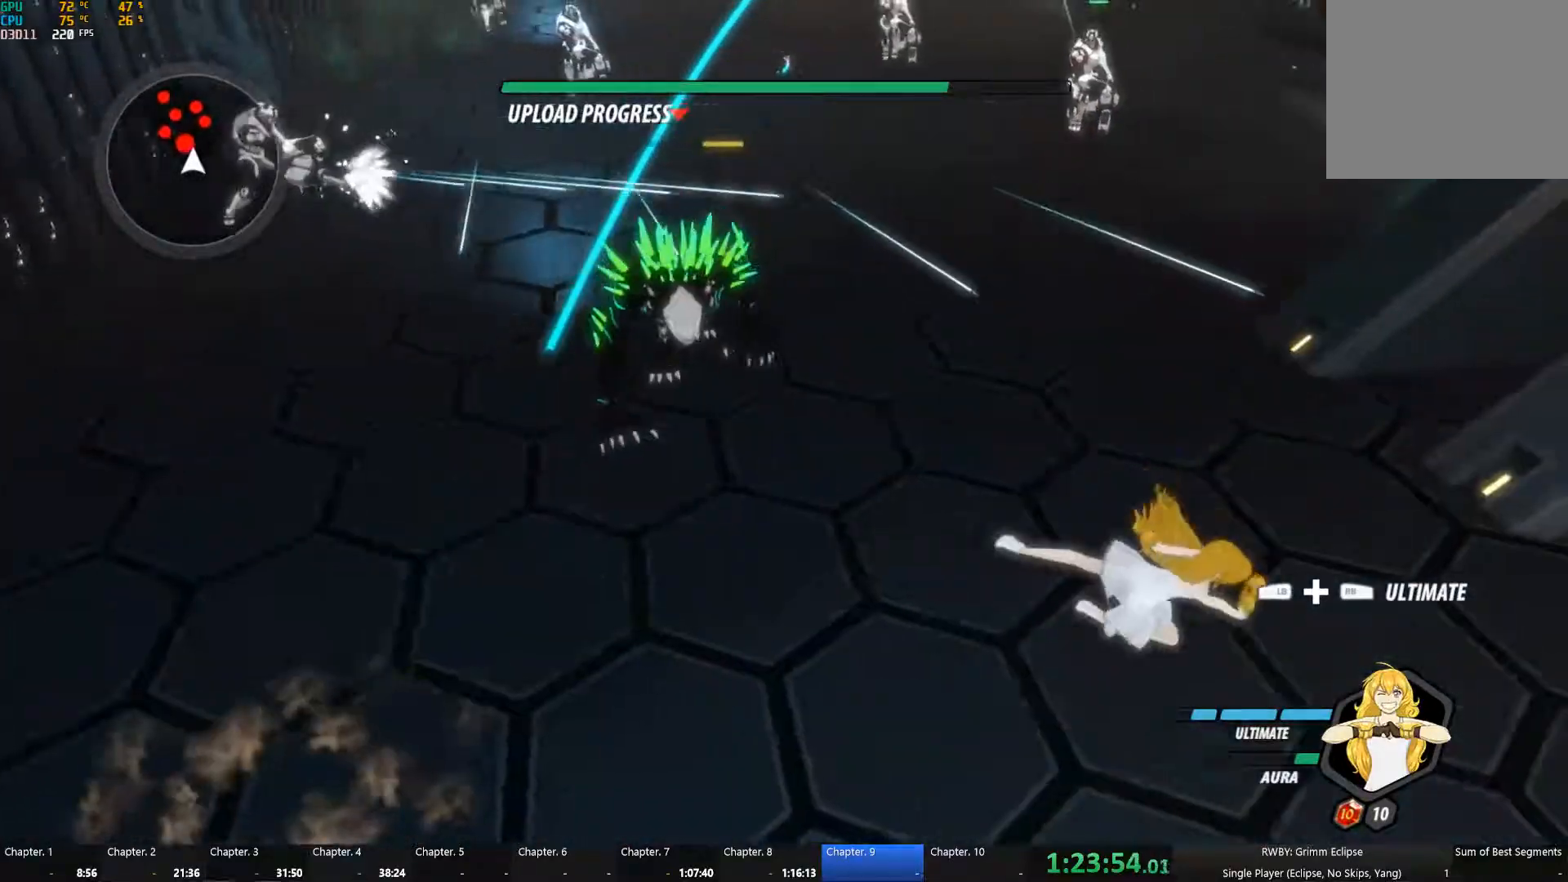
{"dt_ms": 500, "buttons": [], "left_stick": "down-left", "right_stick": "center", "events": [[183, "A", "down"], [183, "left_stick", "down"], [216, "L1", "down"], [300, "L1", "up"], [316, "left_stick", "down-left"], [333, "A", "up"], [366, "L1", "down"], [466, "L1", "up"]]}
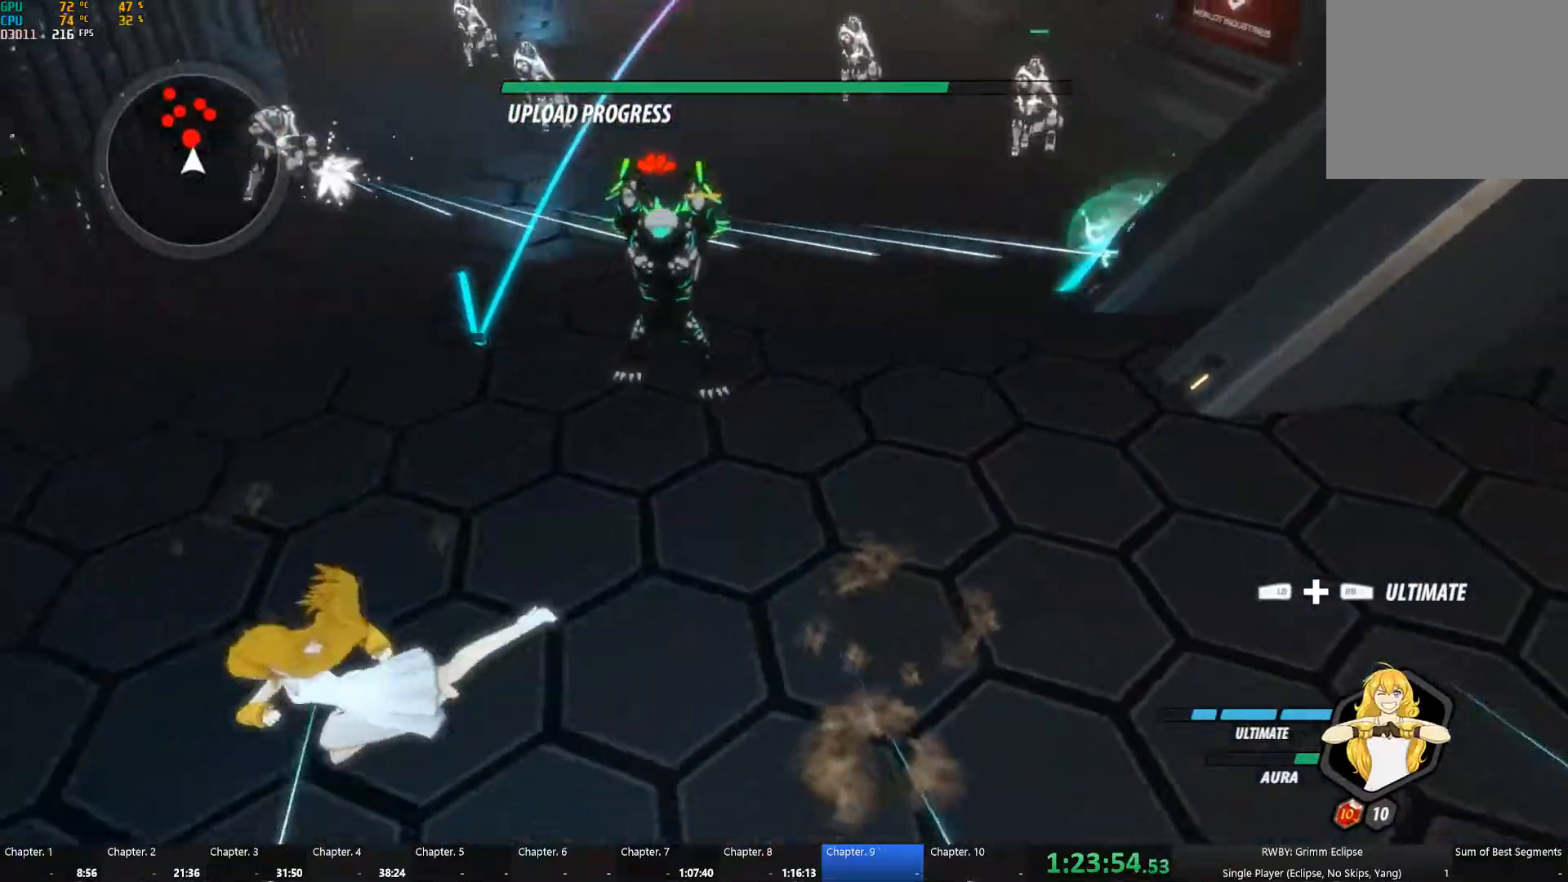
{"dt_ms": 500, "buttons": ["L1"], "left_stick": "up-left", "right_stick": "center", "events": [[300, "A", "down"], [350, "L1", "down"], [350, "left_stick", "up-left"], [433, "L1", "up"], [450, "A", "up"], [500, "L1", "down"]]}